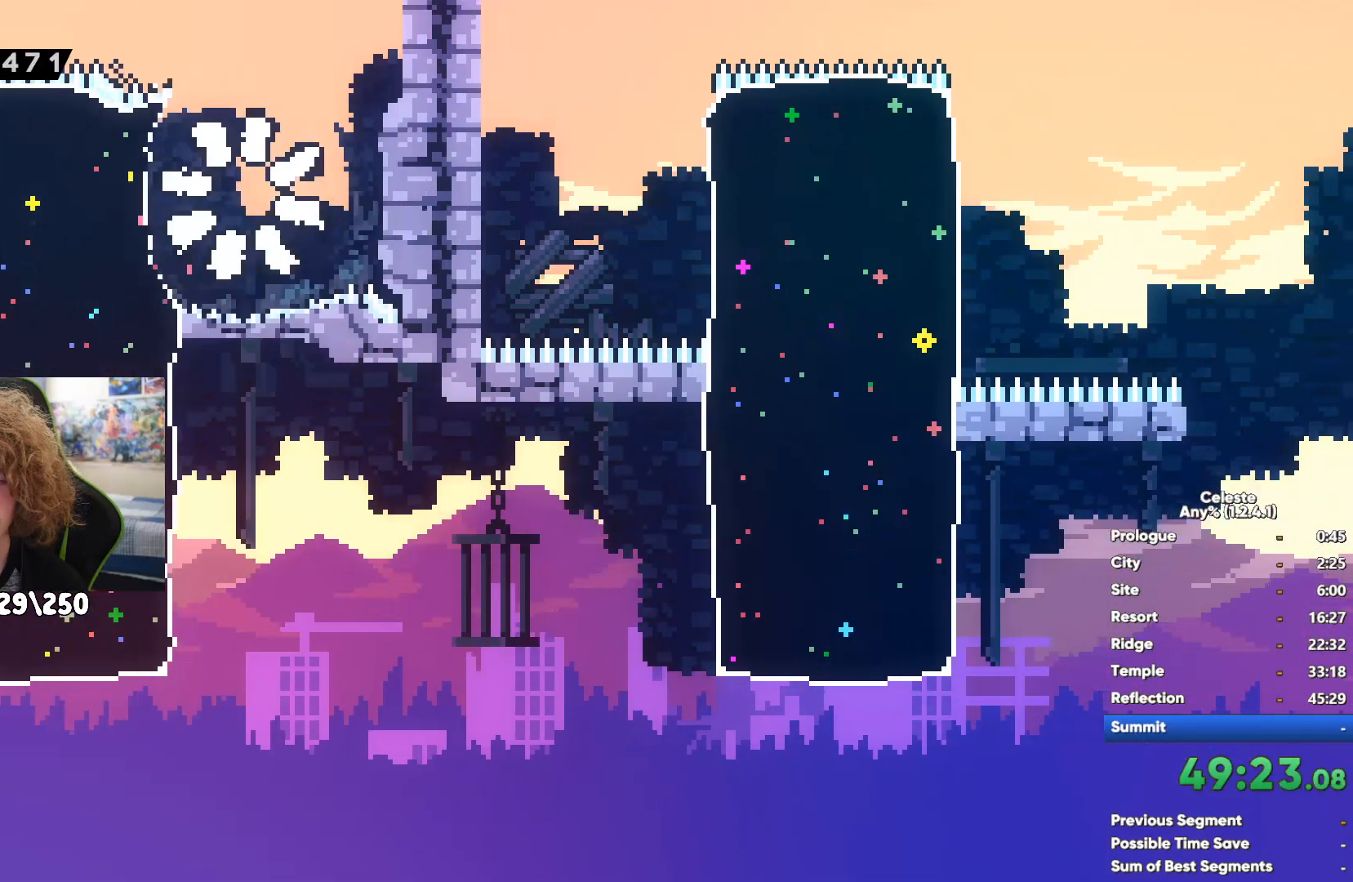
Gameplay with a controller (Xbox layout); each line is a JSON object with the inputs held at the frame after it. "events" lists button and stick changes between this image and that frame as [ms after this image, input, new state], when the widget could be followed in between.
{"buttons": [], "left_stick": "down-right", "right_stick": "center", "events": [[333, "left_stick", "down-right"]]}
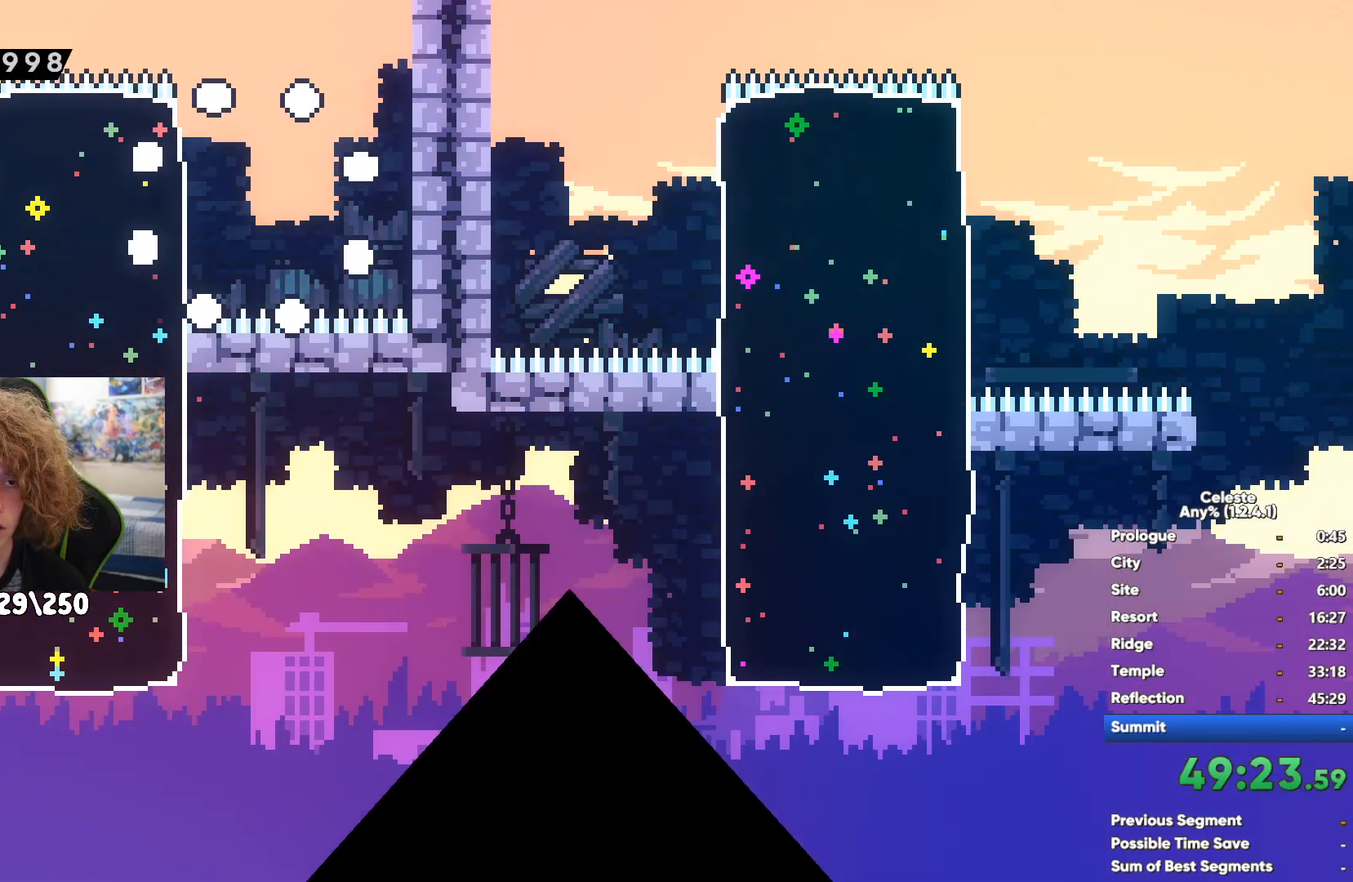
{"buttons": [], "left_stick": "right", "right_stick": "center", "events": [[83, "left_stick", "right"]]}
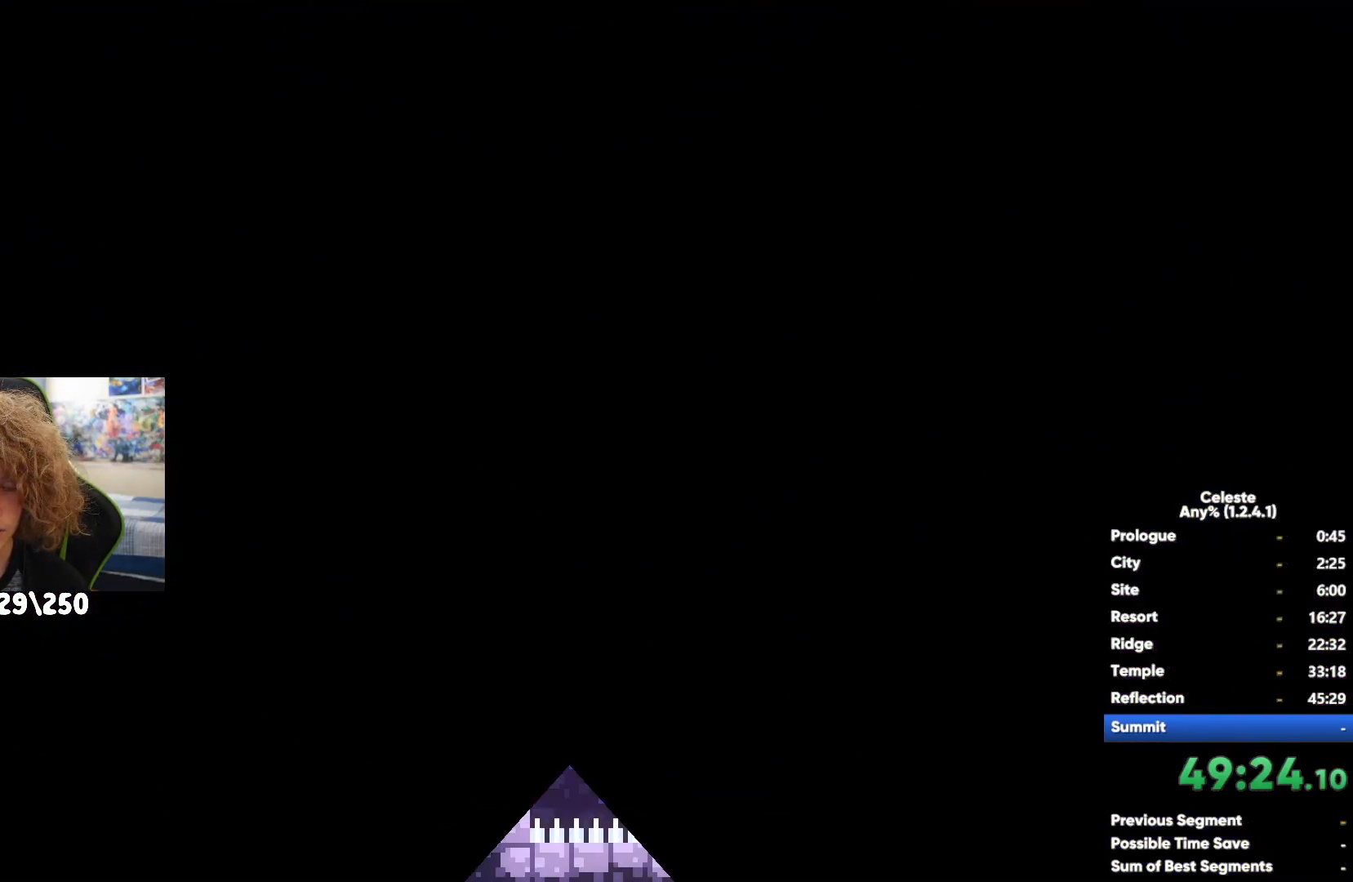
{"buttons": ["X"], "left_stick": "right", "right_stick": "center", "events": [[183, "A", "down"], [383, "A", "up"], [467, "X", "down"]]}
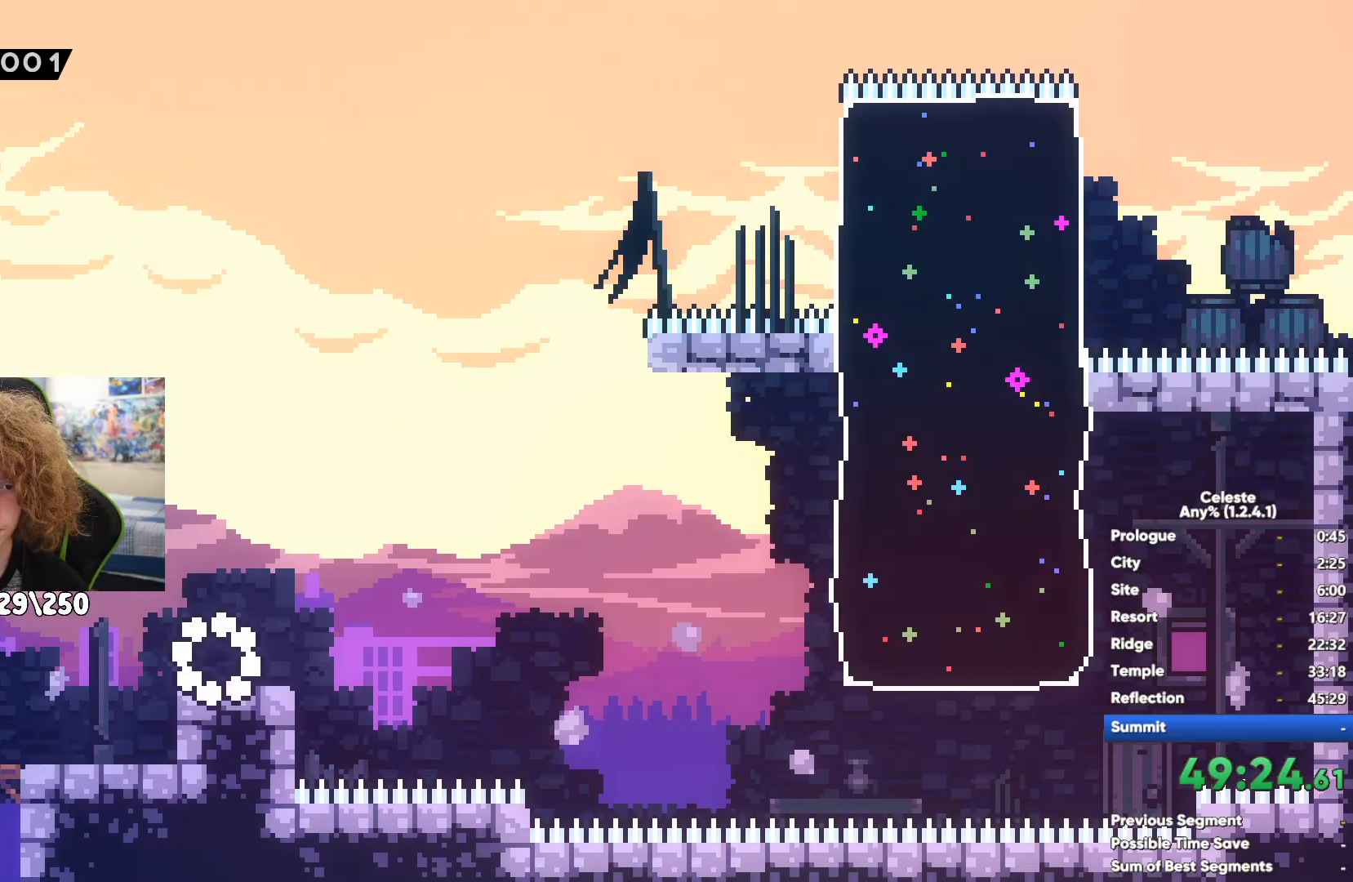
{"buttons": ["X"], "left_stick": "up-right", "right_stick": "center", "events": [[133, "X", "up"], [200, "left_stick", "up-right"], [317, "X", "down"]]}
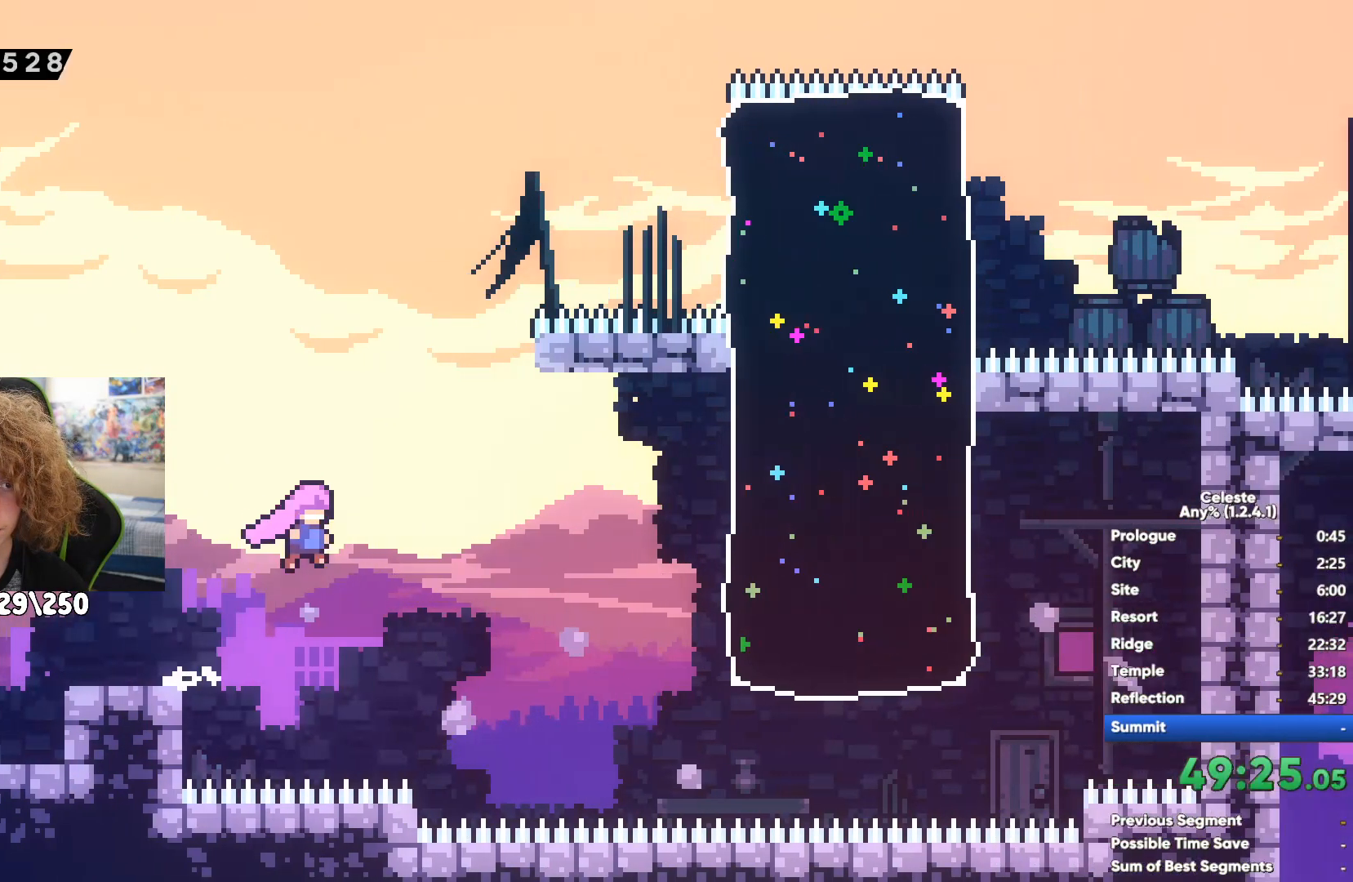
{"buttons": ["A"], "left_stick": "right", "right_stick": "center", "events": [[17, "X", "up"], [133, "left_stick", "right"], [250, "A", "down"]]}
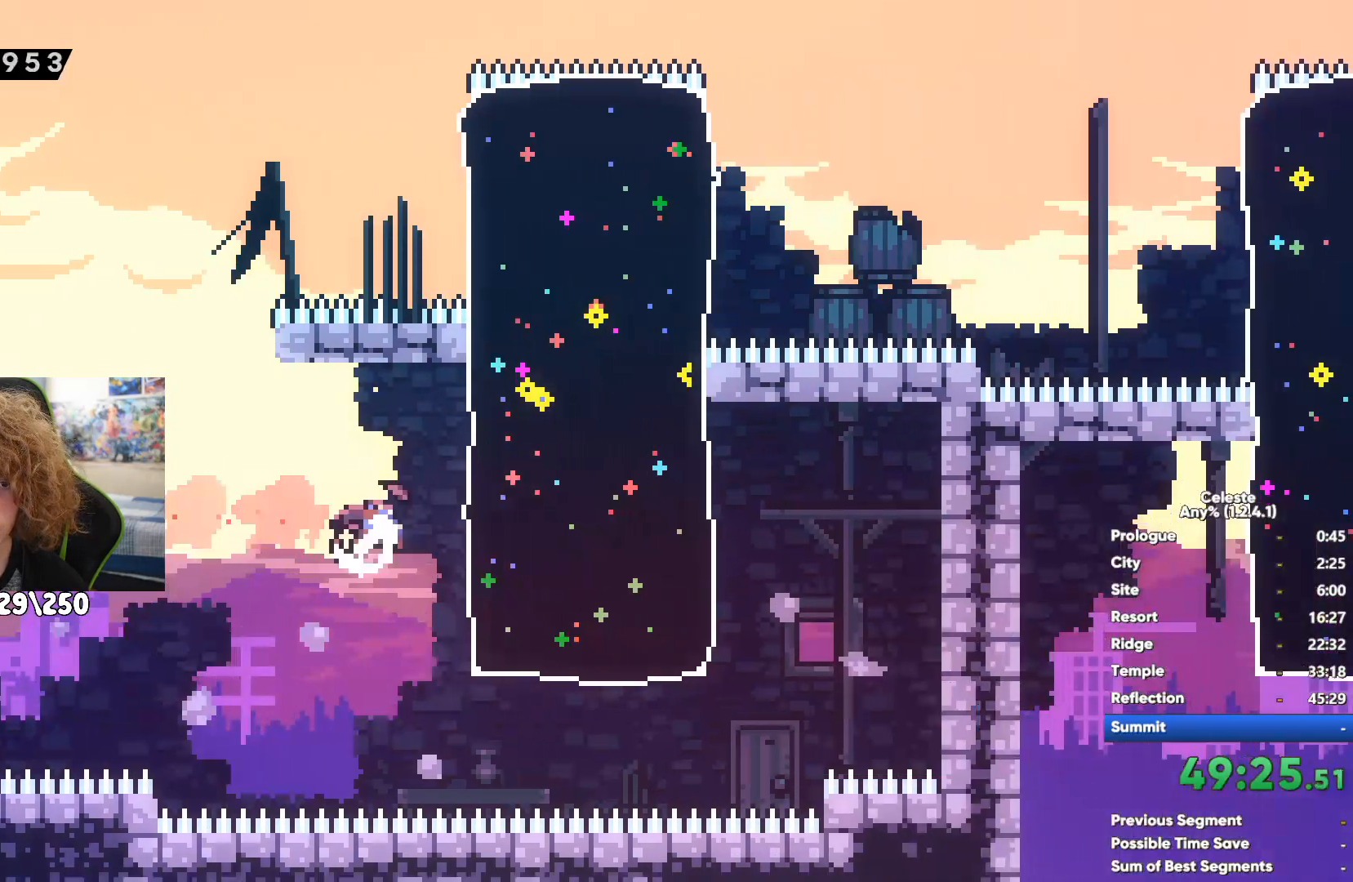
{"buttons": [], "left_stick": "right", "right_stick": "center", "events": [[17, "A", "up"], [333, "X", "down"], [500, "X", "up"]]}
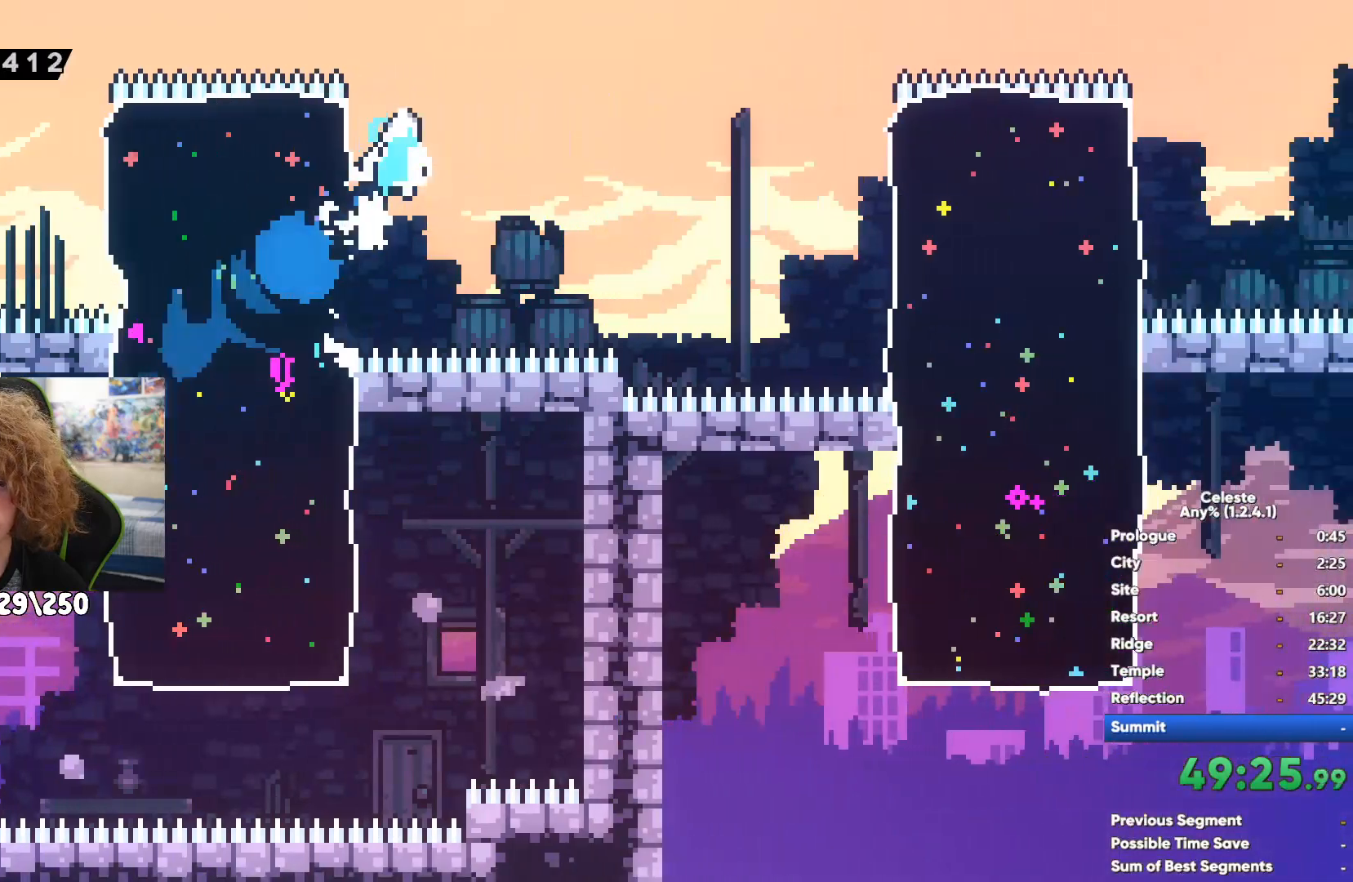
{"buttons": [], "left_stick": "right", "right_stick": "center", "events": [[267, "A", "down"], [383, "A", "up"]]}
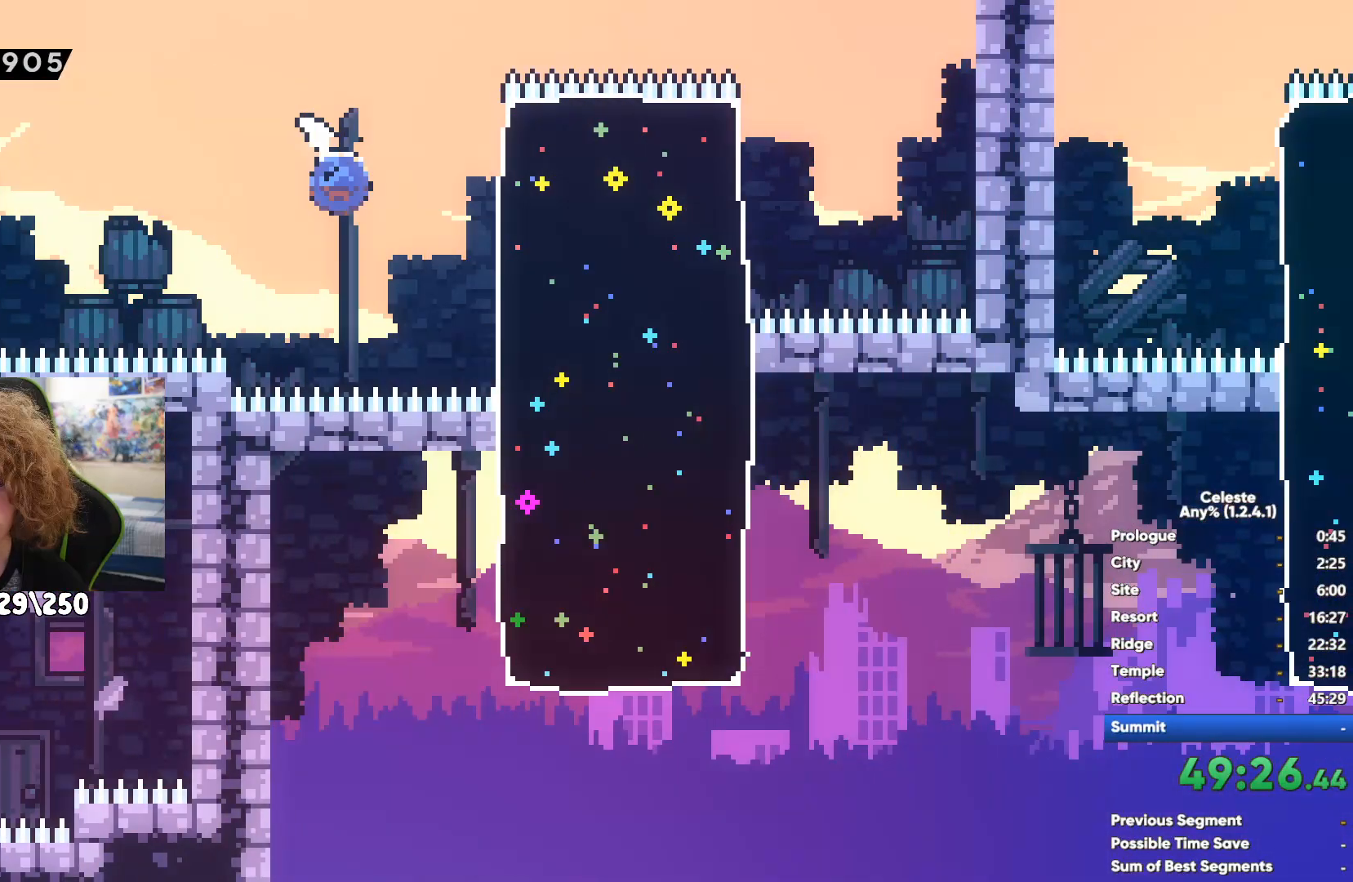
{"buttons": ["X"], "left_stick": "down-left", "right_stick": "center", "events": [[50, "A", "down"], [117, "left_stick", "down-left"], [150, "A", "up"], [483, "X", "down"]]}
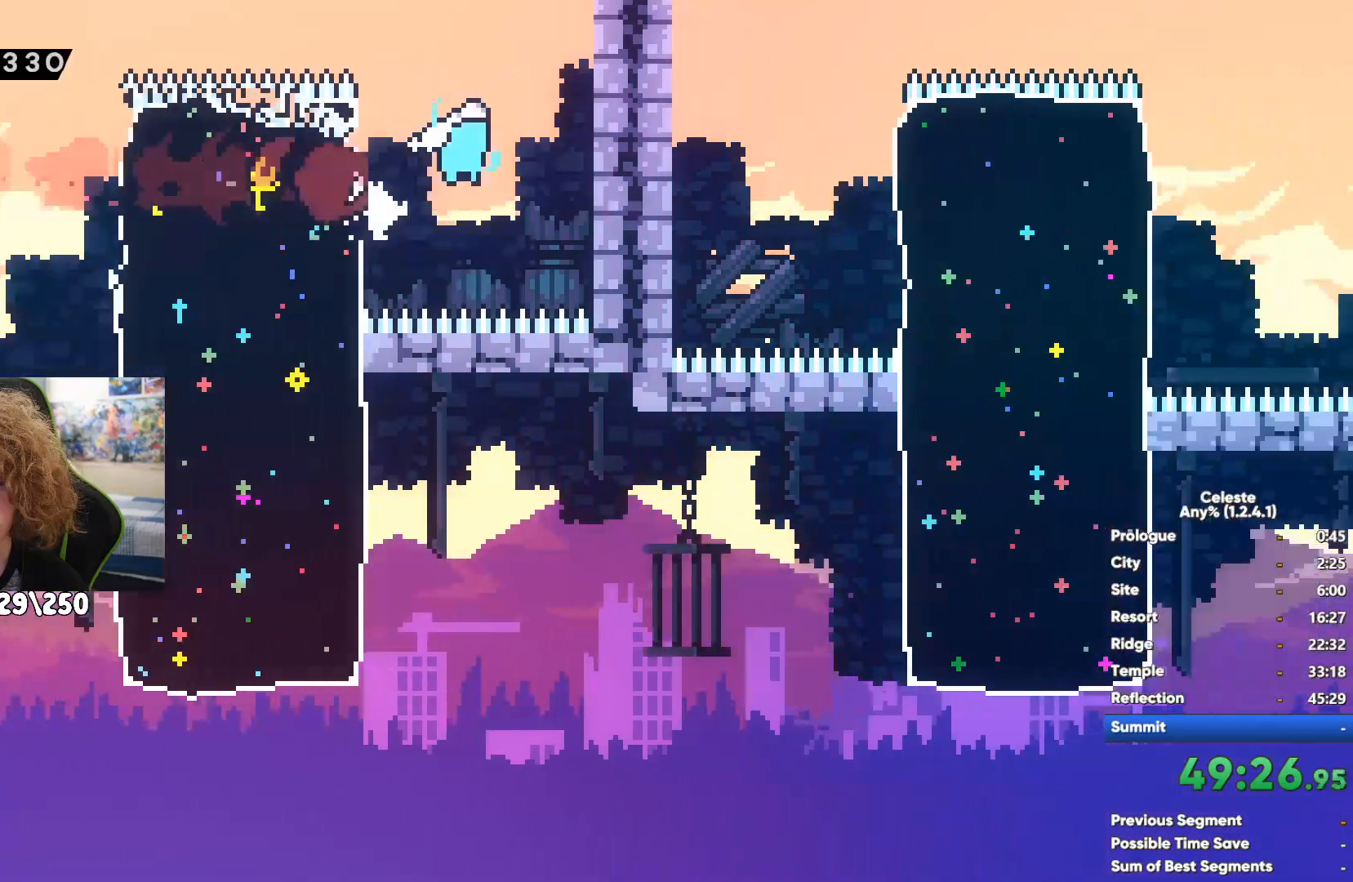
{"buttons": [], "left_stick": "down-right", "right_stick": "center", "events": [[133, "X", "up"], [383, "left_stick", "down"], [483, "left_stick", "down-right"]]}
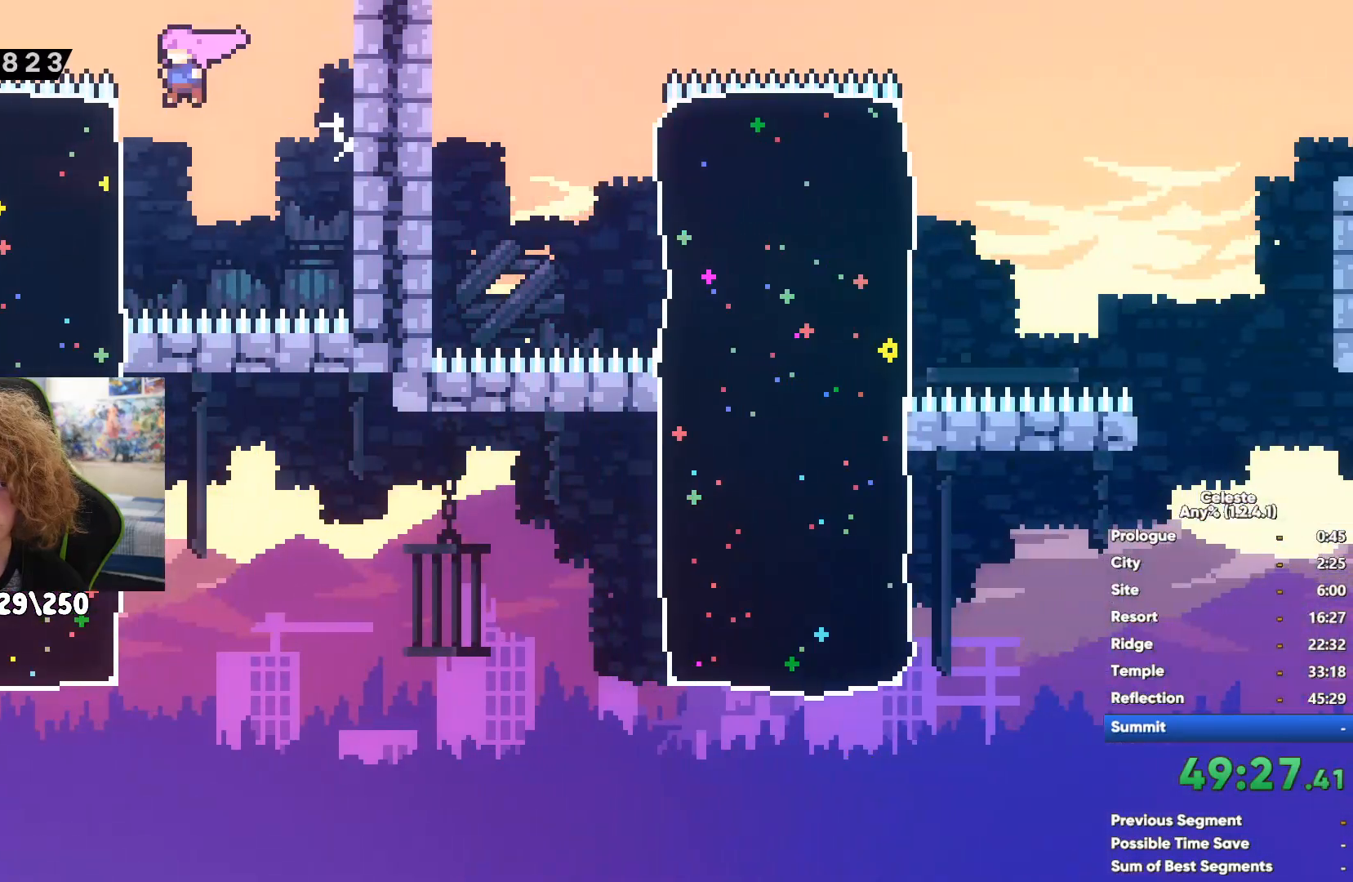
{"buttons": [], "left_stick": "center", "right_stick": "center", "events": [[150, "left_stick", "center"]]}
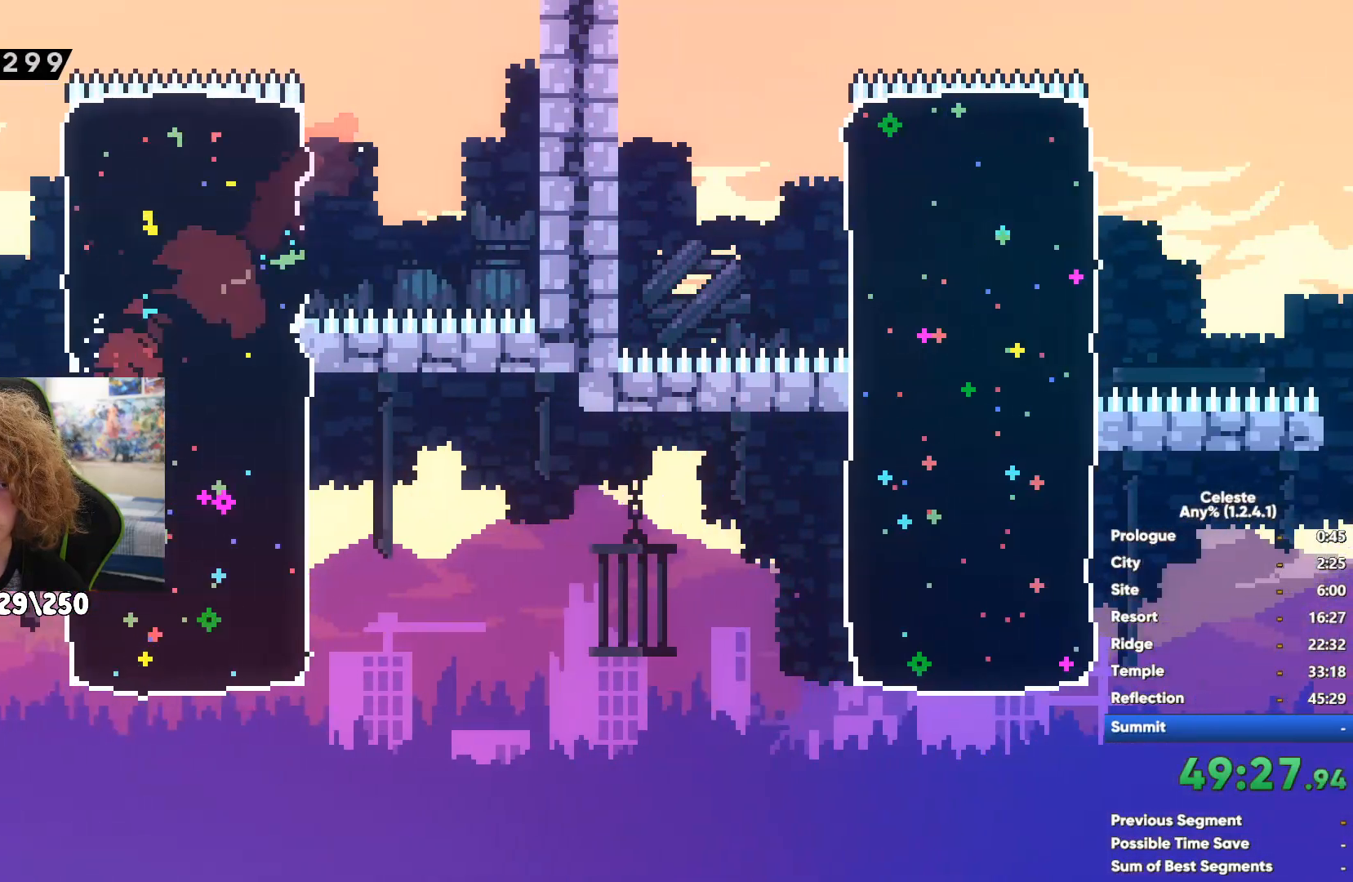
{"buttons": [], "left_stick": "center", "right_stick": "center", "events": []}
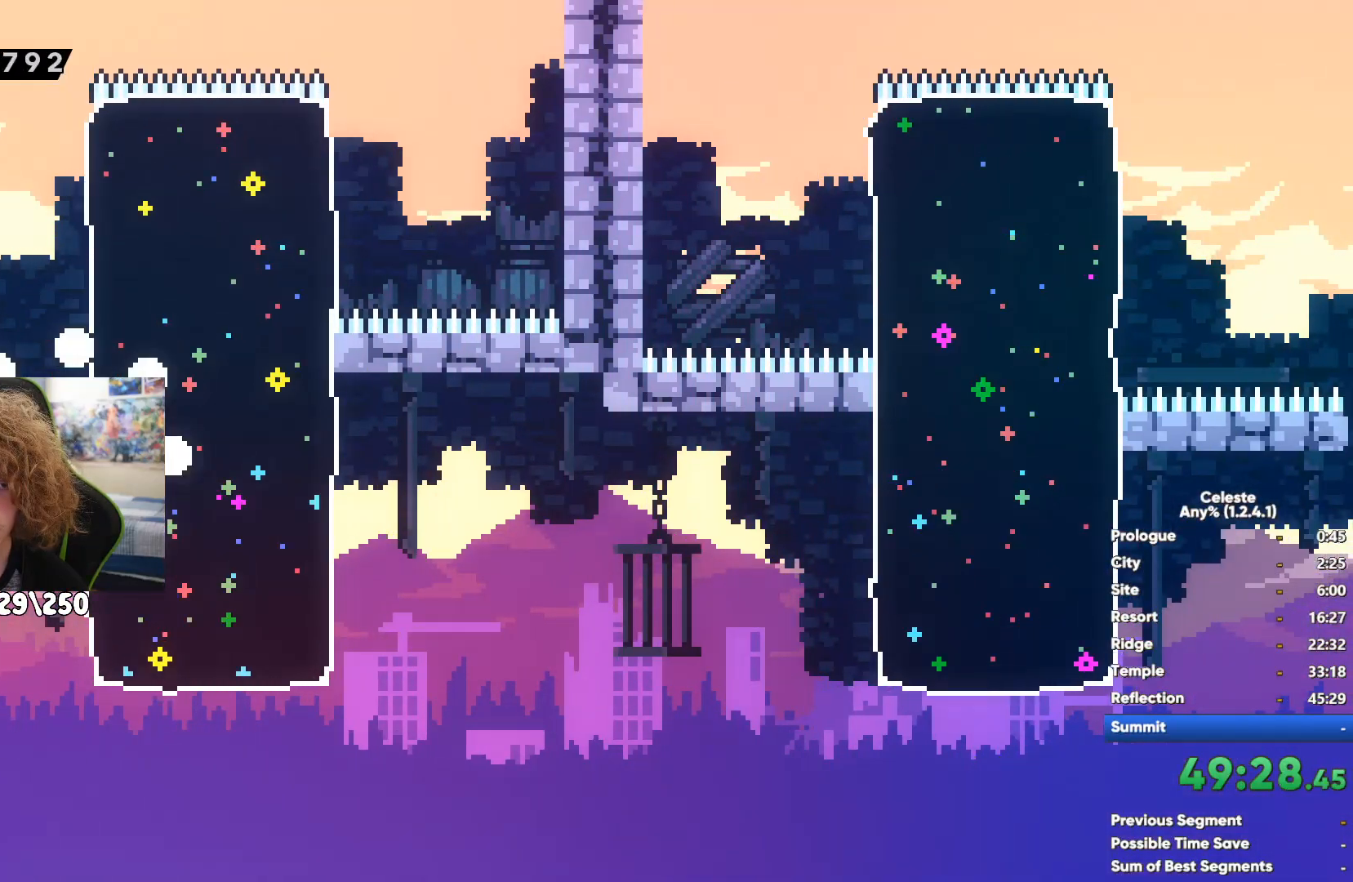
{"buttons": [], "left_stick": "center", "right_stick": "center", "events": []}
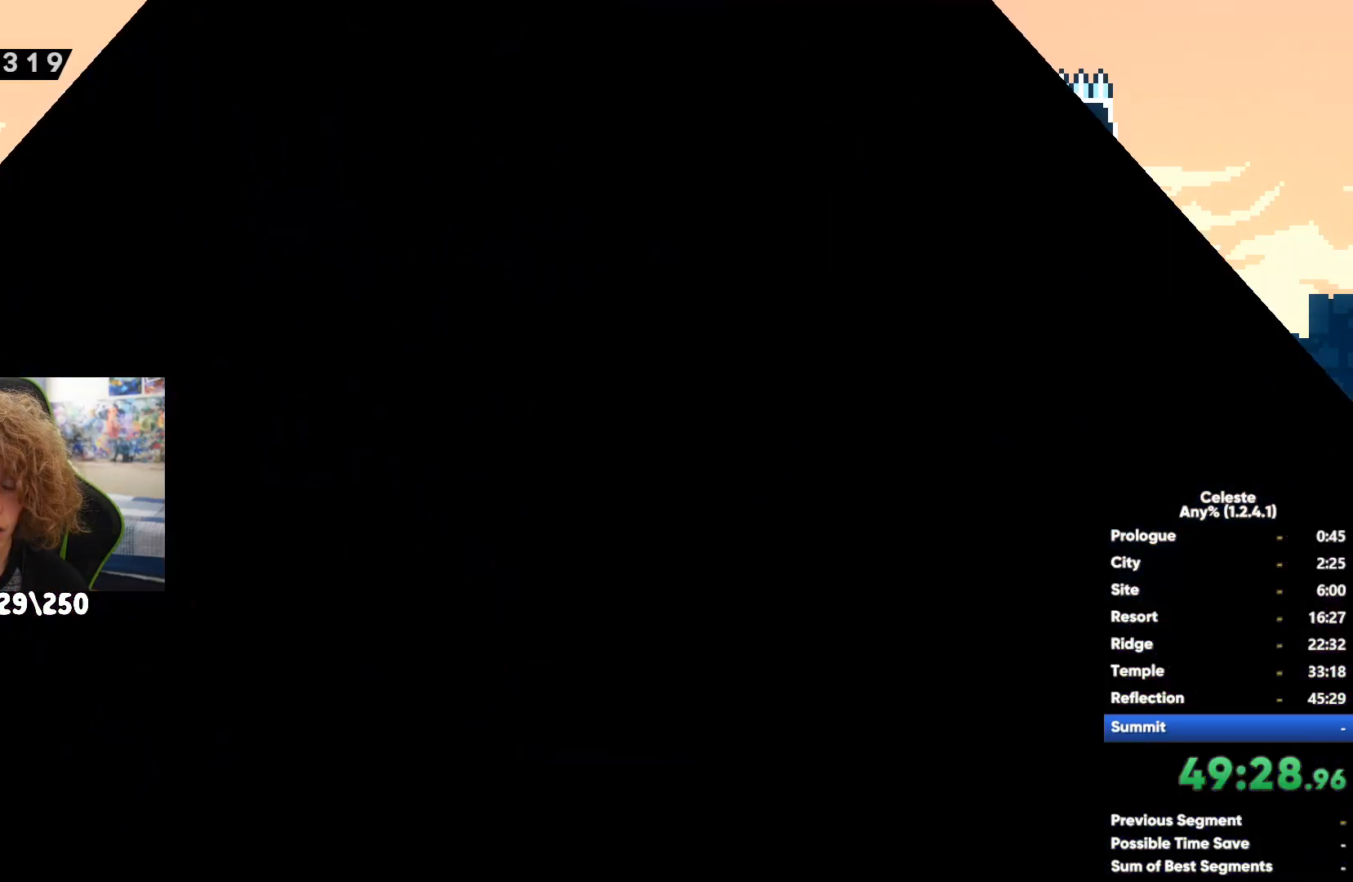
{"buttons": ["A"], "left_stick": "right", "right_stick": "center", "events": [[167, "left_stick", "right"], [367, "A", "down"]]}
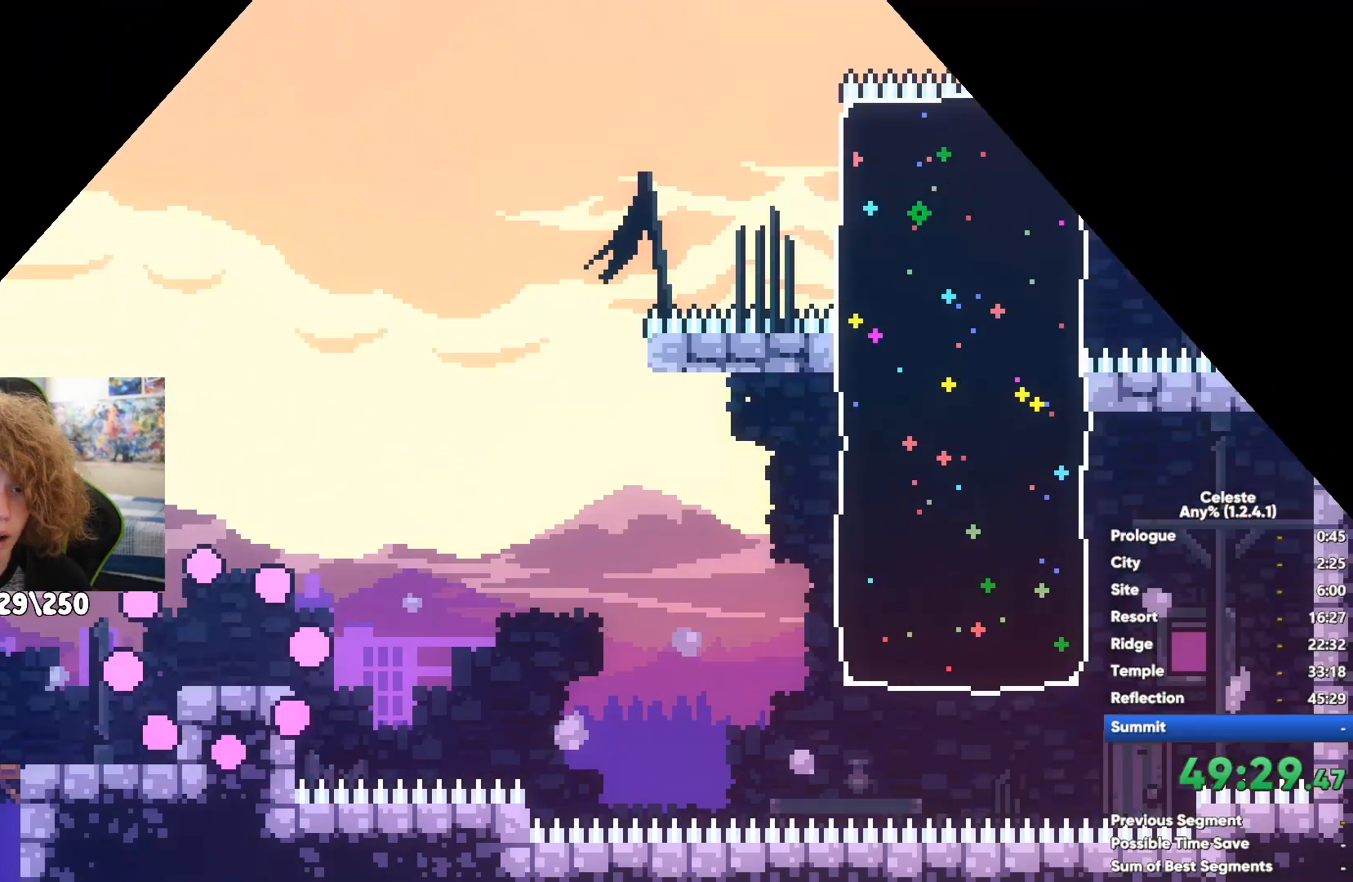
{"buttons": [], "left_stick": "up-right", "right_stick": "center", "events": [[100, "A", "up"], [200, "X", "down"], [400, "X", "up"], [417, "left_stick", "up-right"]]}
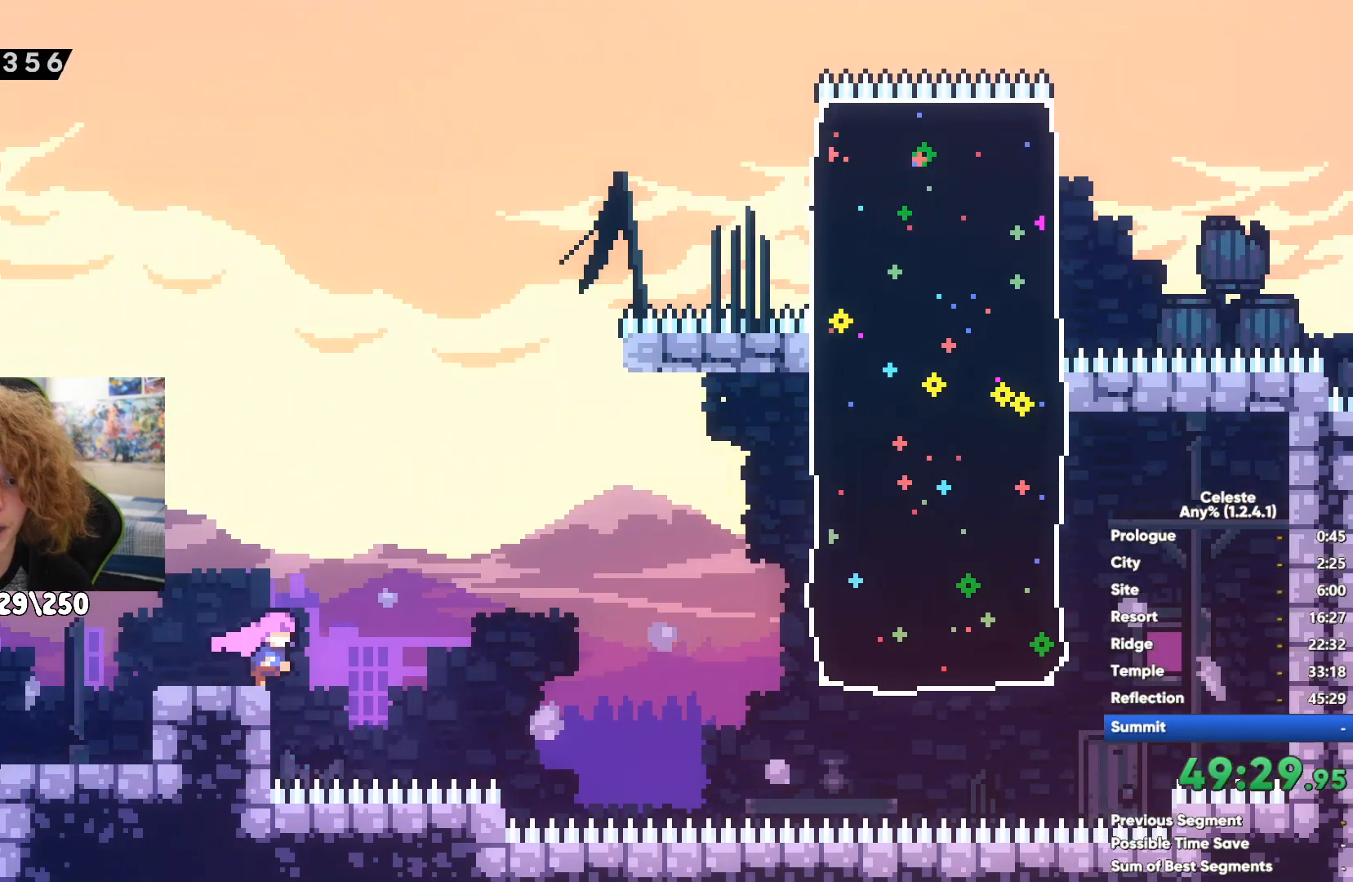
{"buttons": ["A"], "left_stick": "right", "right_stick": "center", "events": [[67, "X", "down"], [250, "X", "up"], [417, "left_stick", "right"], [450, "A", "down"]]}
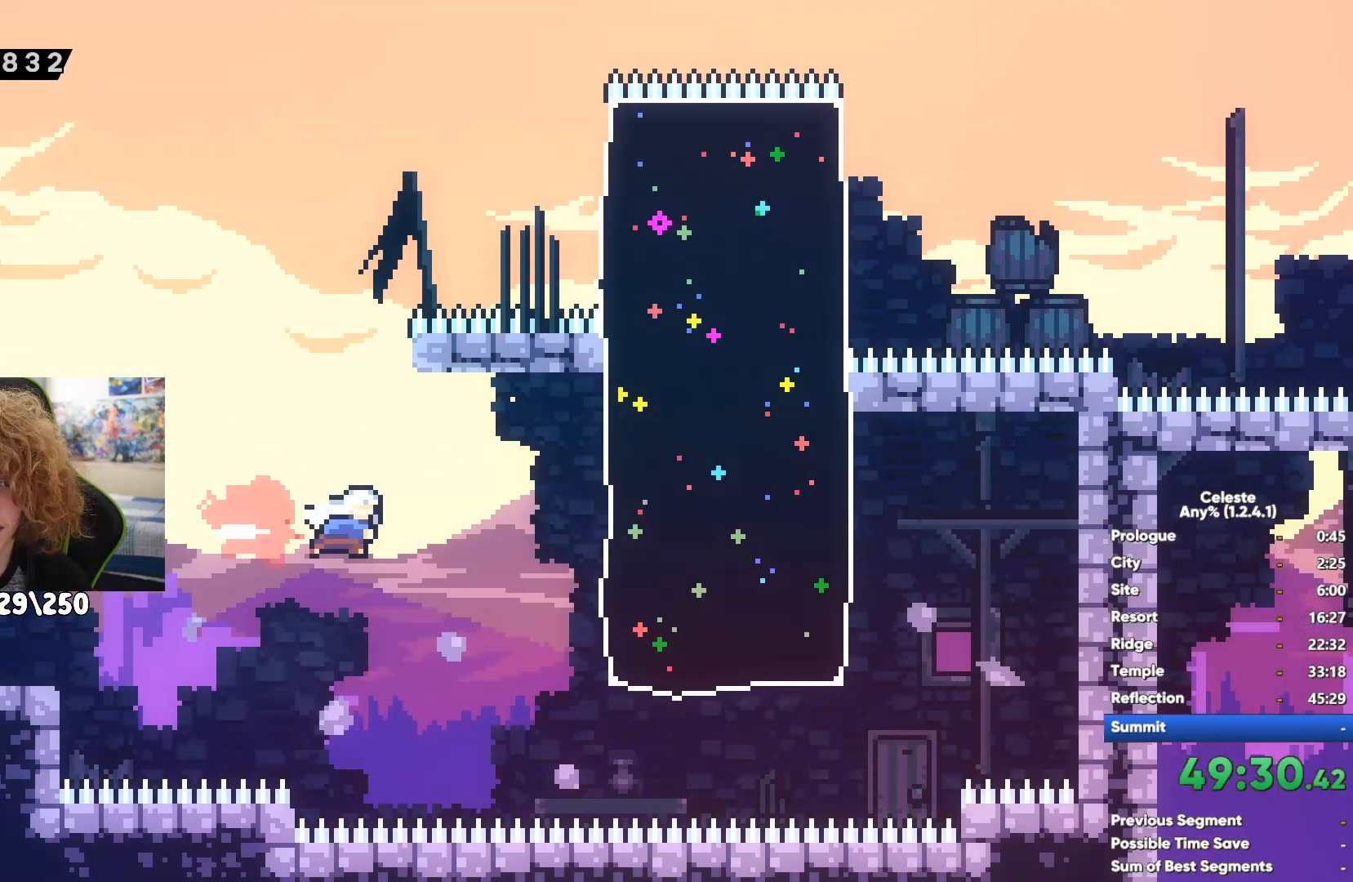
{"buttons": [], "left_stick": "right", "right_stick": "center", "events": [[267, "A", "up"]]}
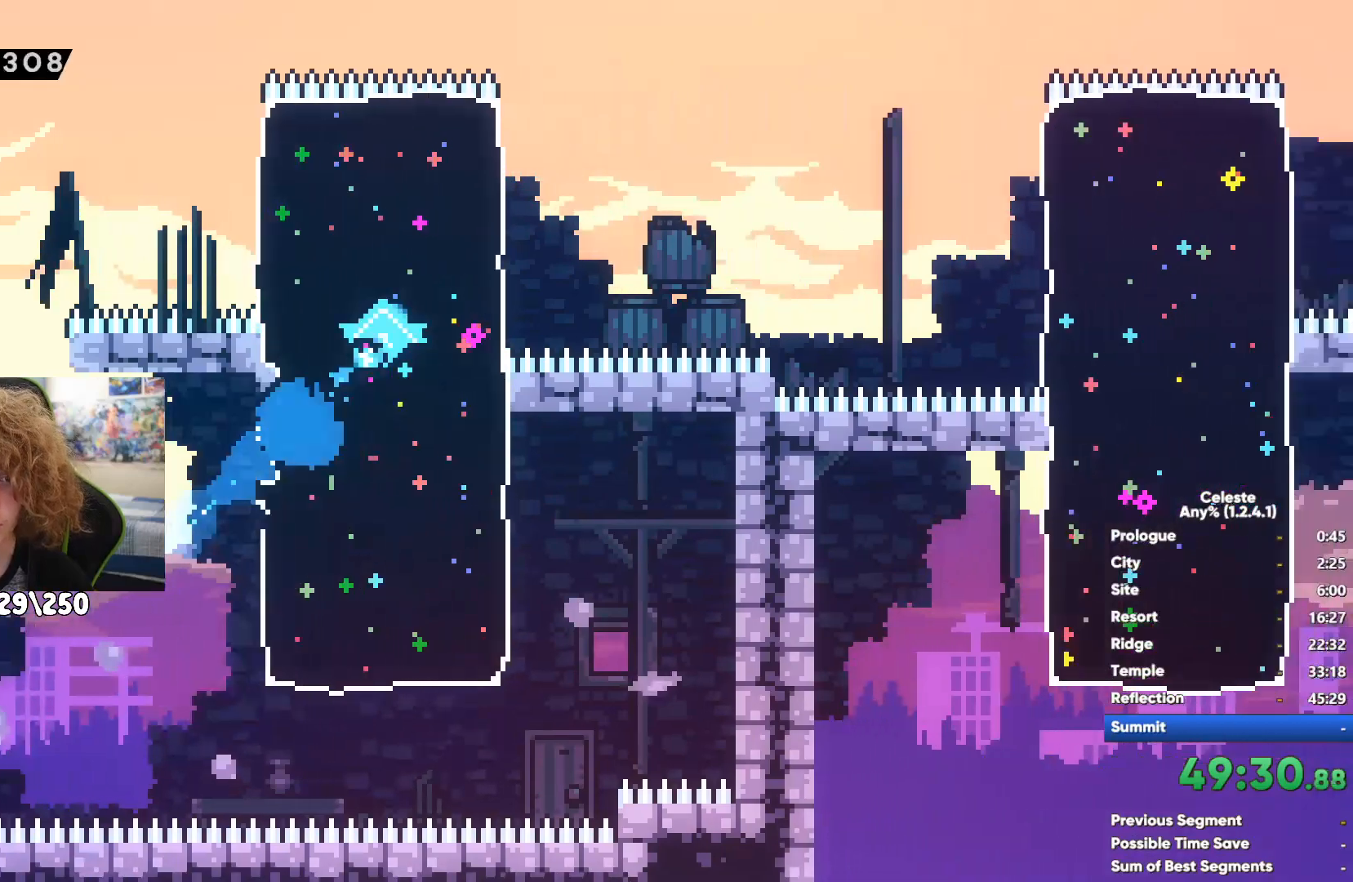
{"buttons": [], "left_stick": "right", "right_stick": "center", "events": [[50, "X", "down"], [233, "X", "up"]]}
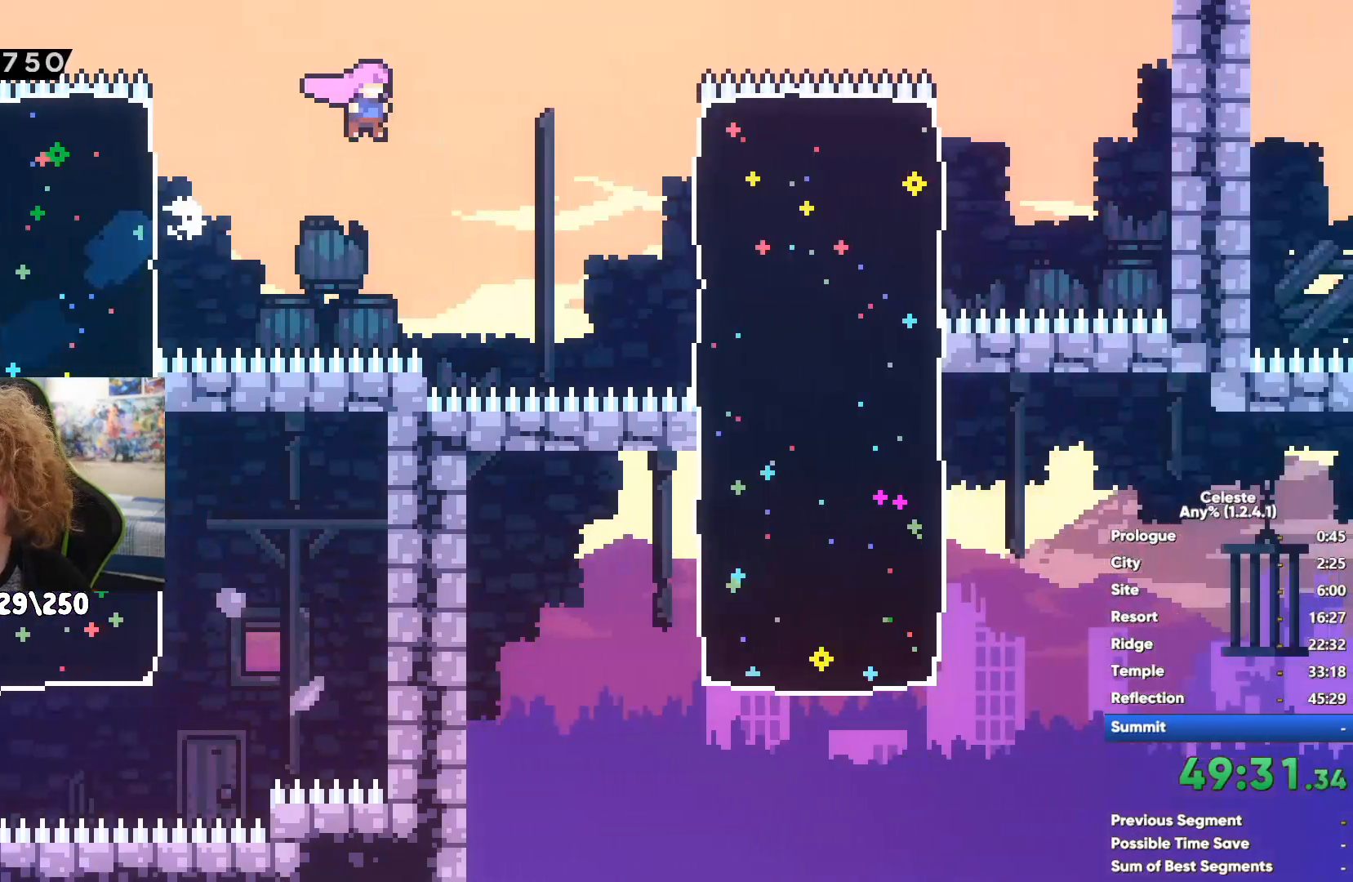
{"buttons": ["A"], "left_stick": "left", "right_stick": "center", "events": [[83, "A", "down"], [200, "A", "up"], [400, "A", "down"], [433, "left_stick", "left"]]}
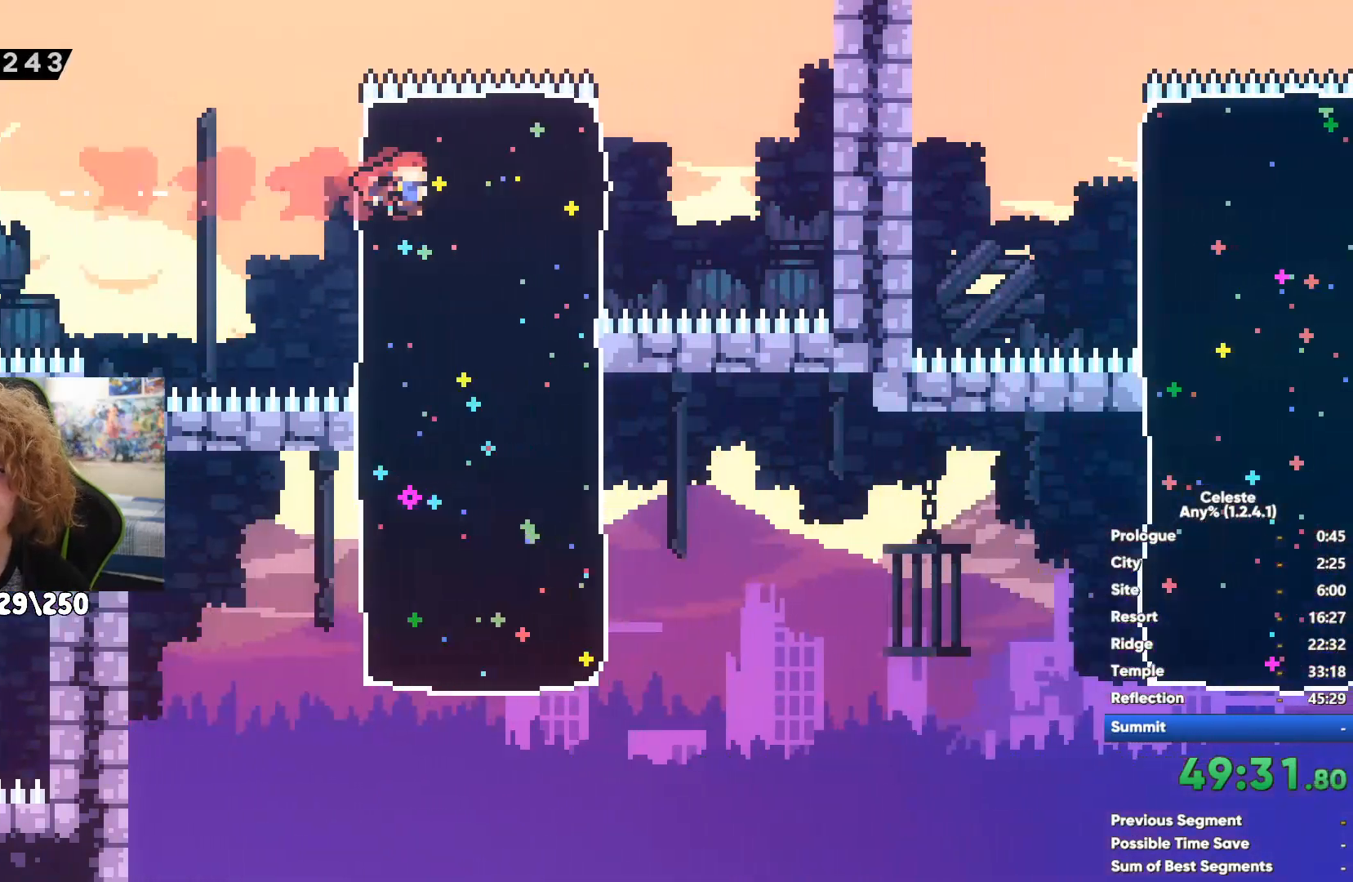
{"buttons": ["X"], "left_stick": "down-left", "right_stick": "center", "events": [[17, "A", "up"], [67, "left_stick", "down-left"], [383, "X", "down"]]}
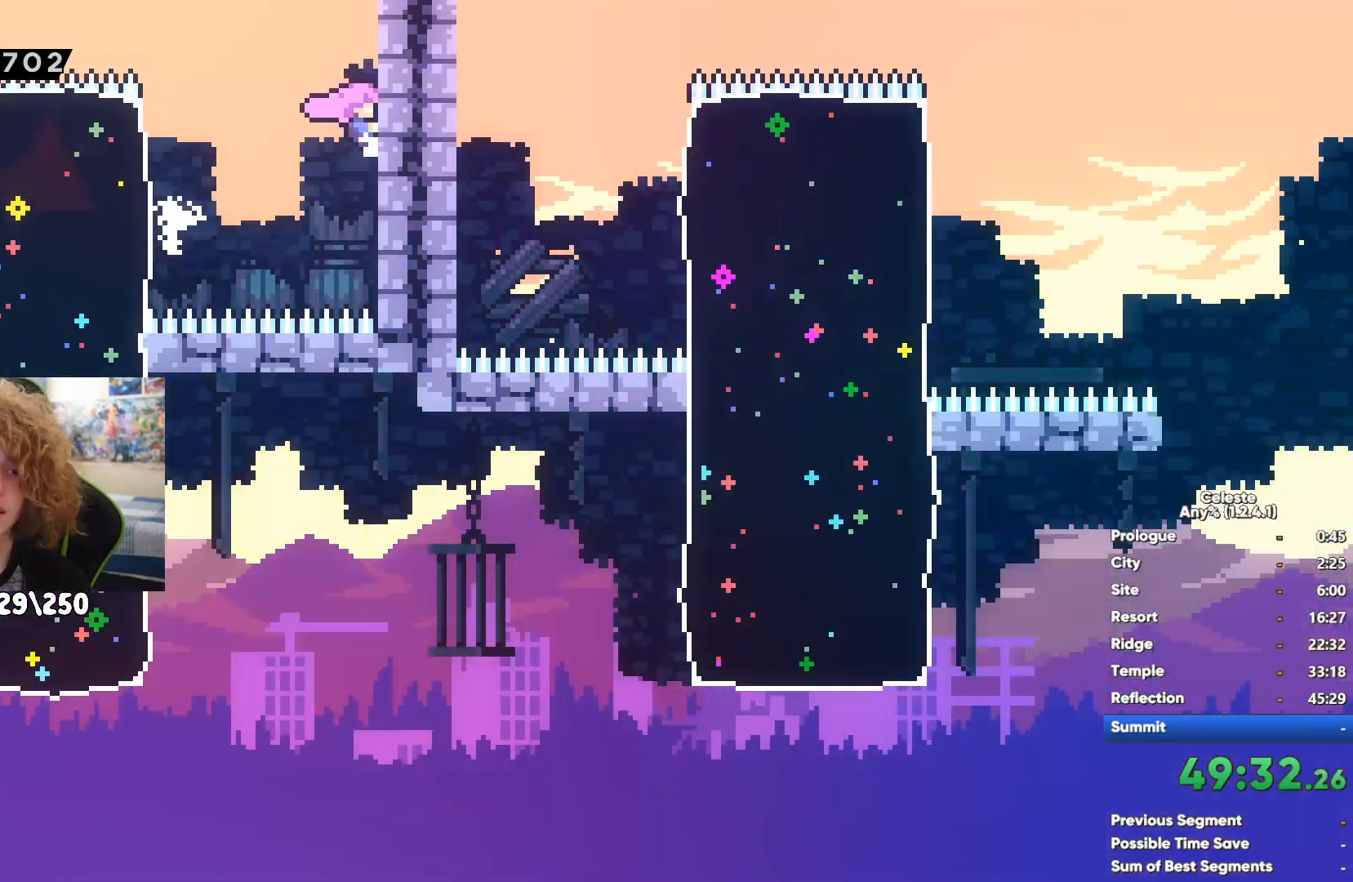
{"buttons": [], "left_stick": "right", "right_stick": "center", "events": [[67, "X", "up"], [283, "left_stick", "down"], [433, "left_stick", "right"]]}
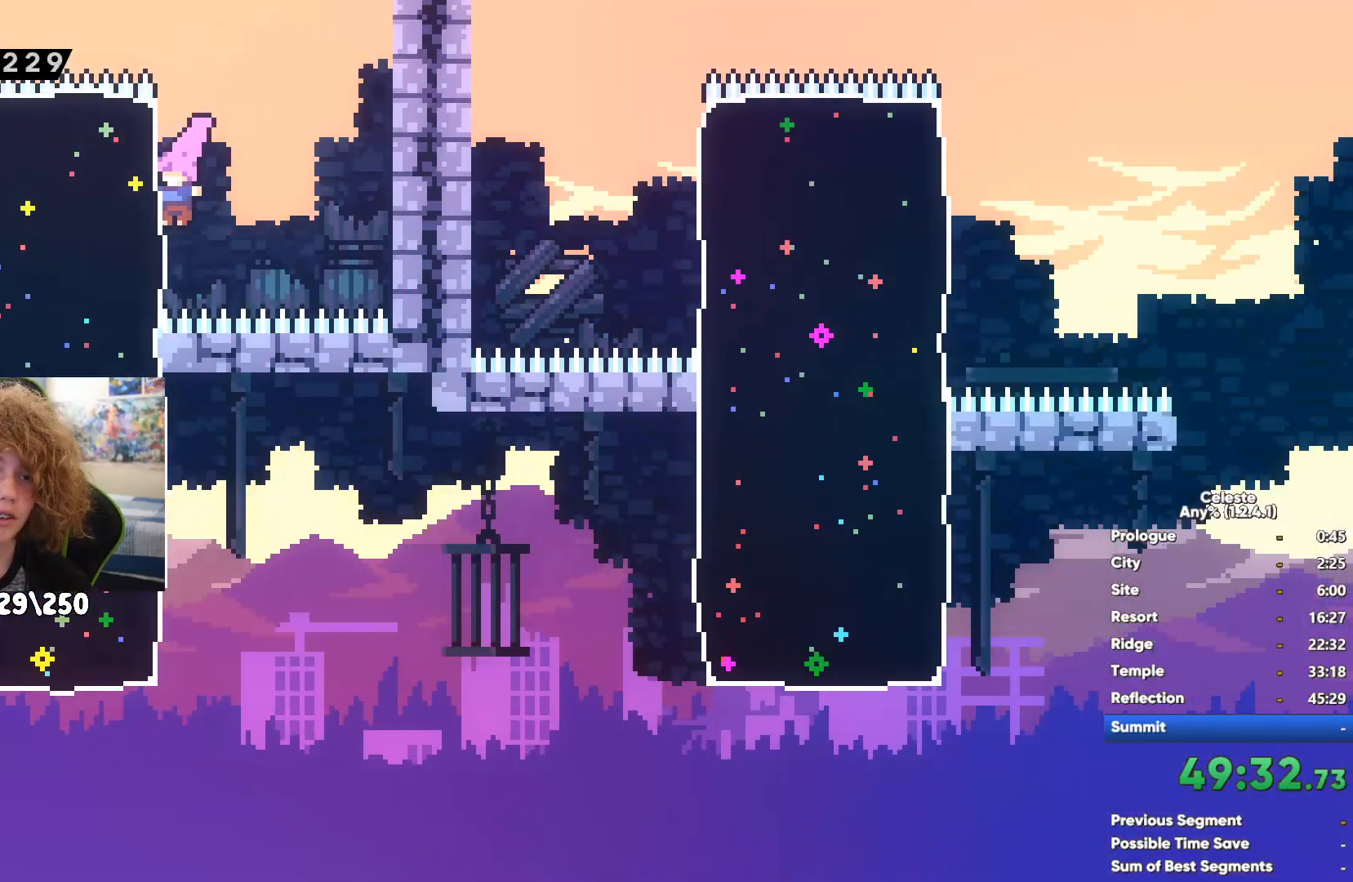
{"buttons": ["A"], "left_stick": "right", "right_stick": "center", "events": [[33, "X", "down"], [267, "X", "up"], [433, "A", "down"]]}
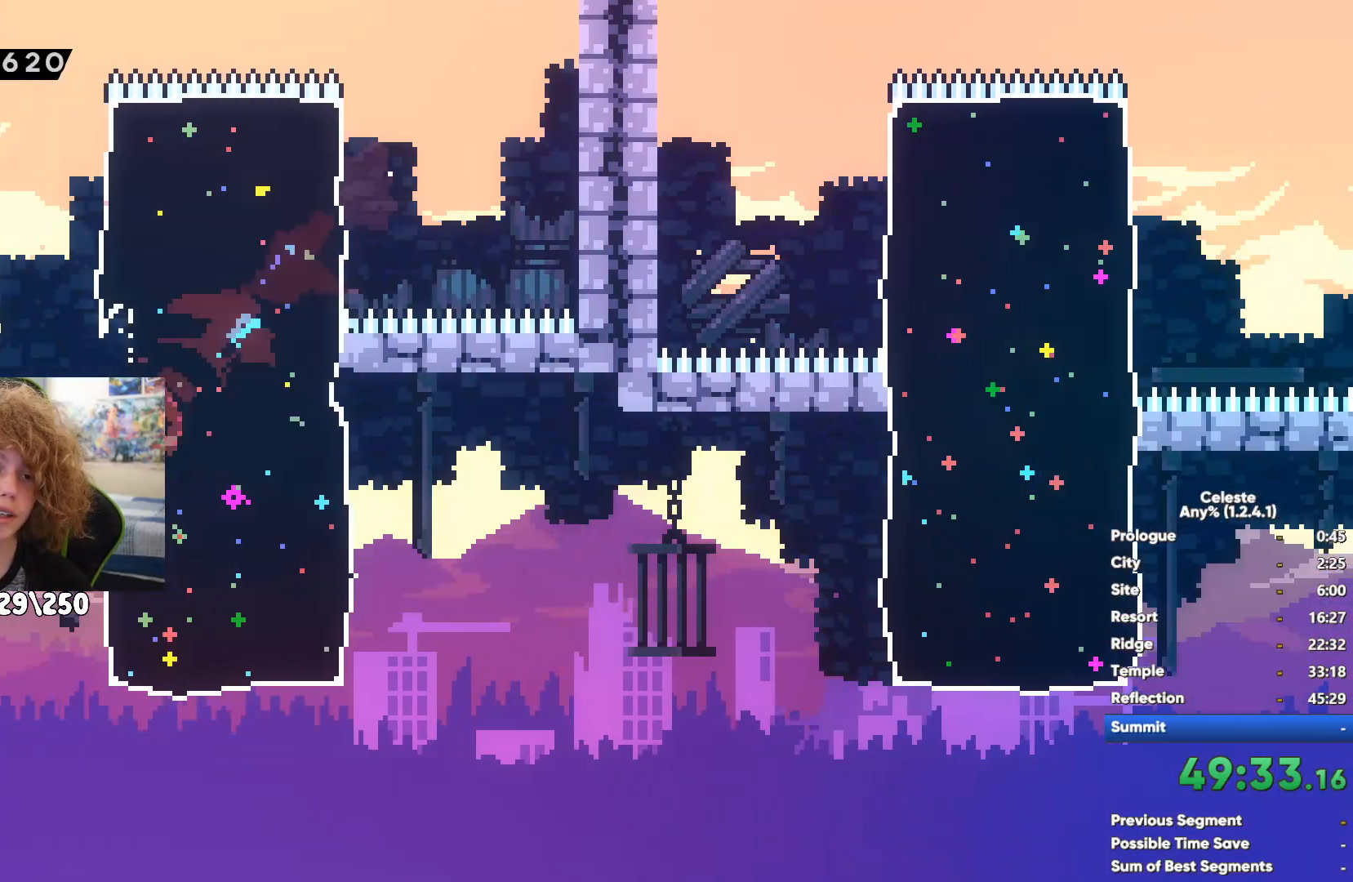
{"buttons": ["X"], "left_stick": "up-right", "right_stick": "center", "events": [[317, "A", "up"], [383, "X", "down"], [450, "left_stick", "up-right"]]}
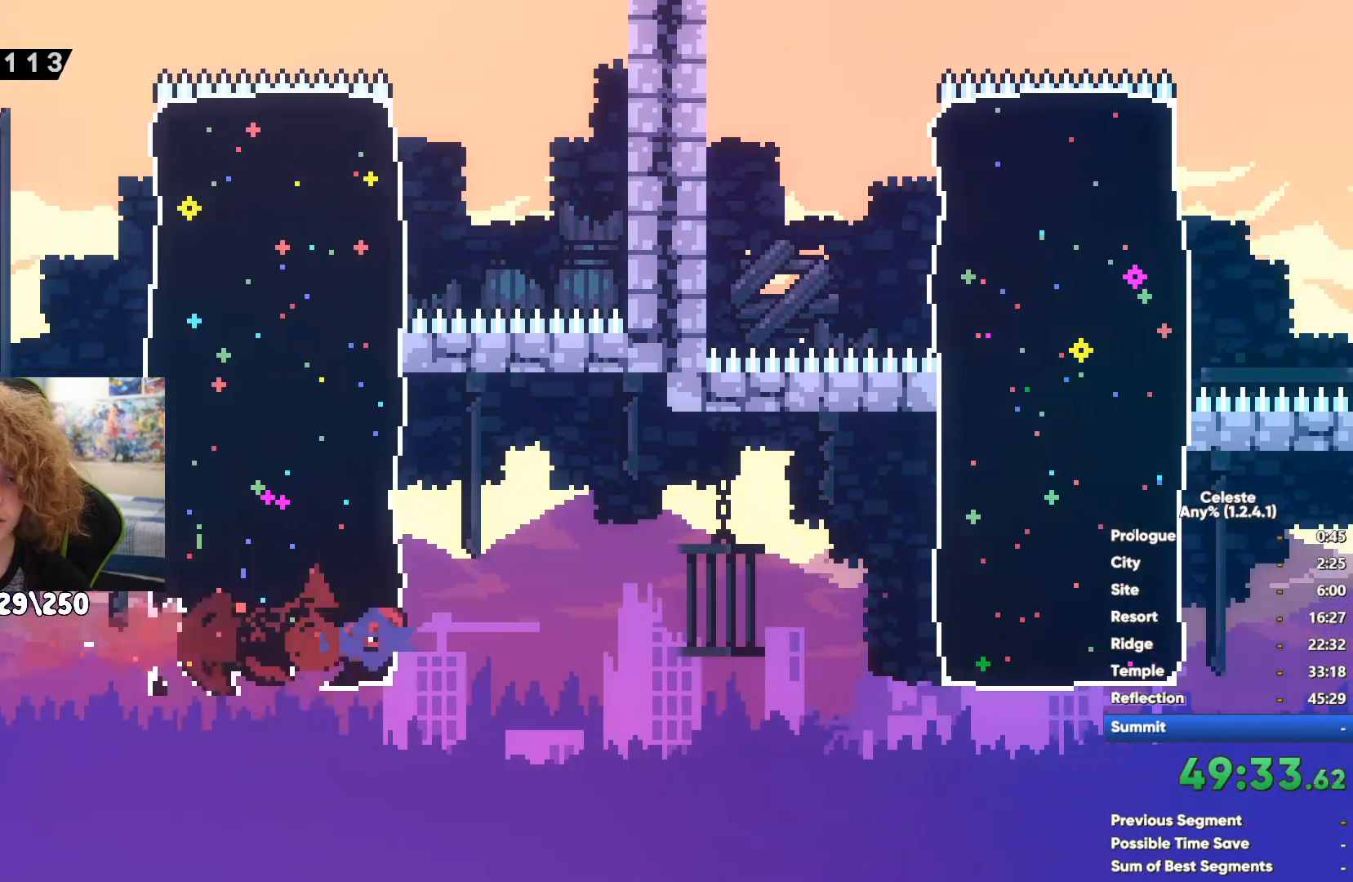
{"buttons": ["A"], "left_stick": "right", "right_stick": "center", "events": [[50, "X", "up"], [333, "A", "down"], [350, "left_stick", "right"]]}
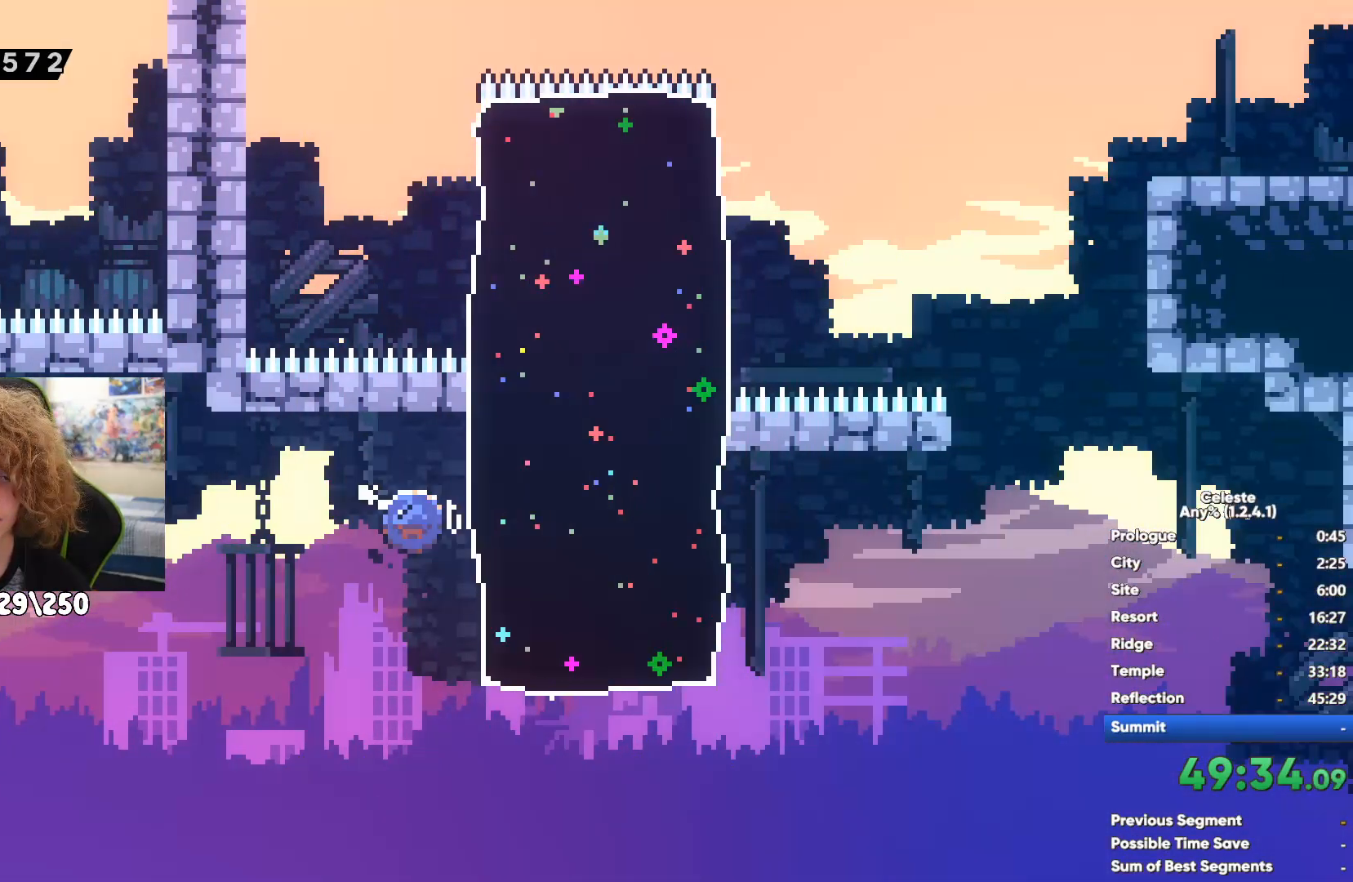
{"buttons": [], "left_stick": "down-right", "right_stick": "center", "events": [[100, "A", "up"], [183, "X", "down"], [367, "X", "up"], [483, "left_stick", "down-right"]]}
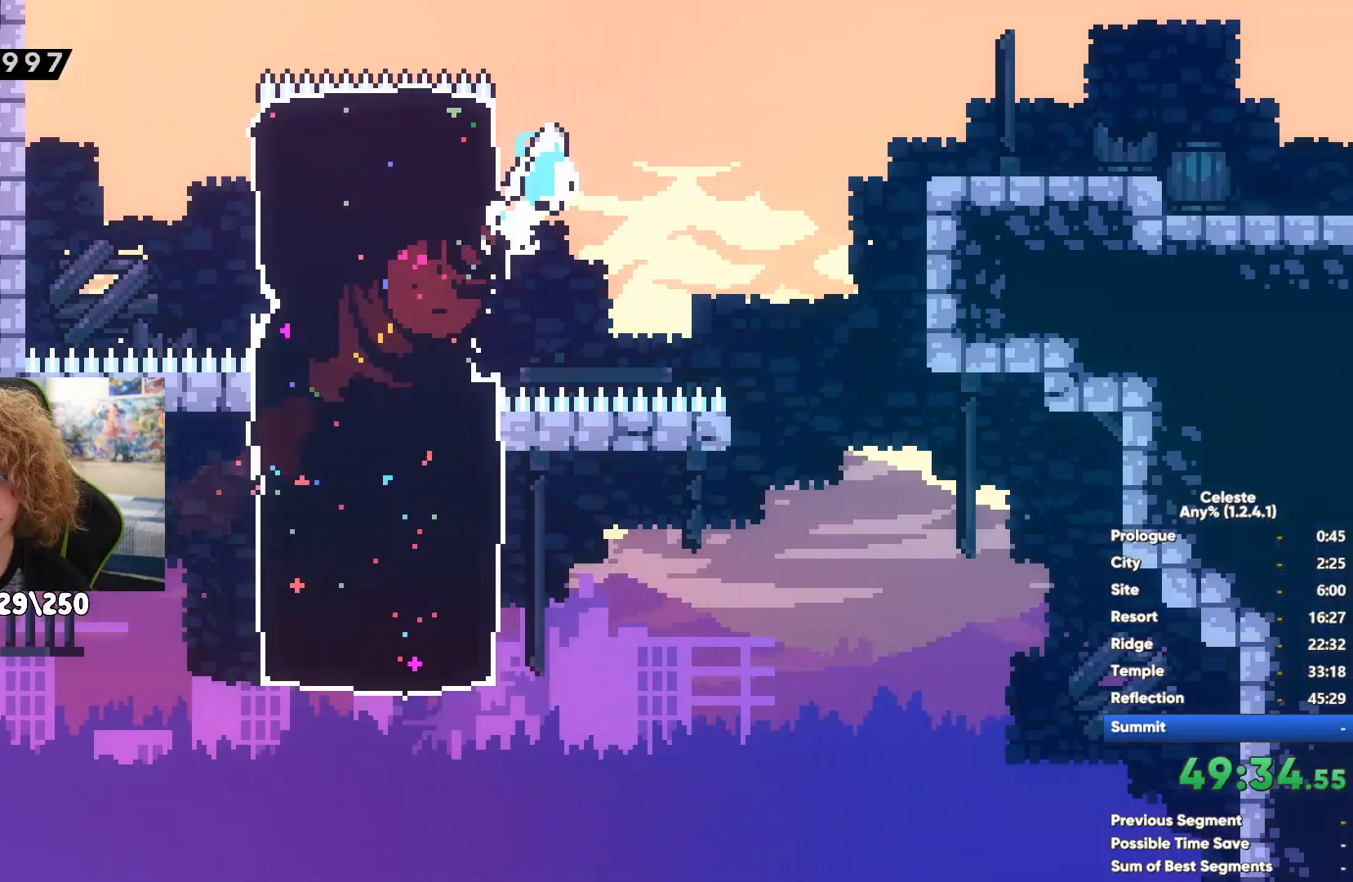
{"buttons": ["A"], "left_stick": "down-right", "right_stick": "center", "events": [[167, "A", "down"], [267, "A", "up"], [283, "X", "down"], [467, "A", "down"], [483, "X", "up"]]}
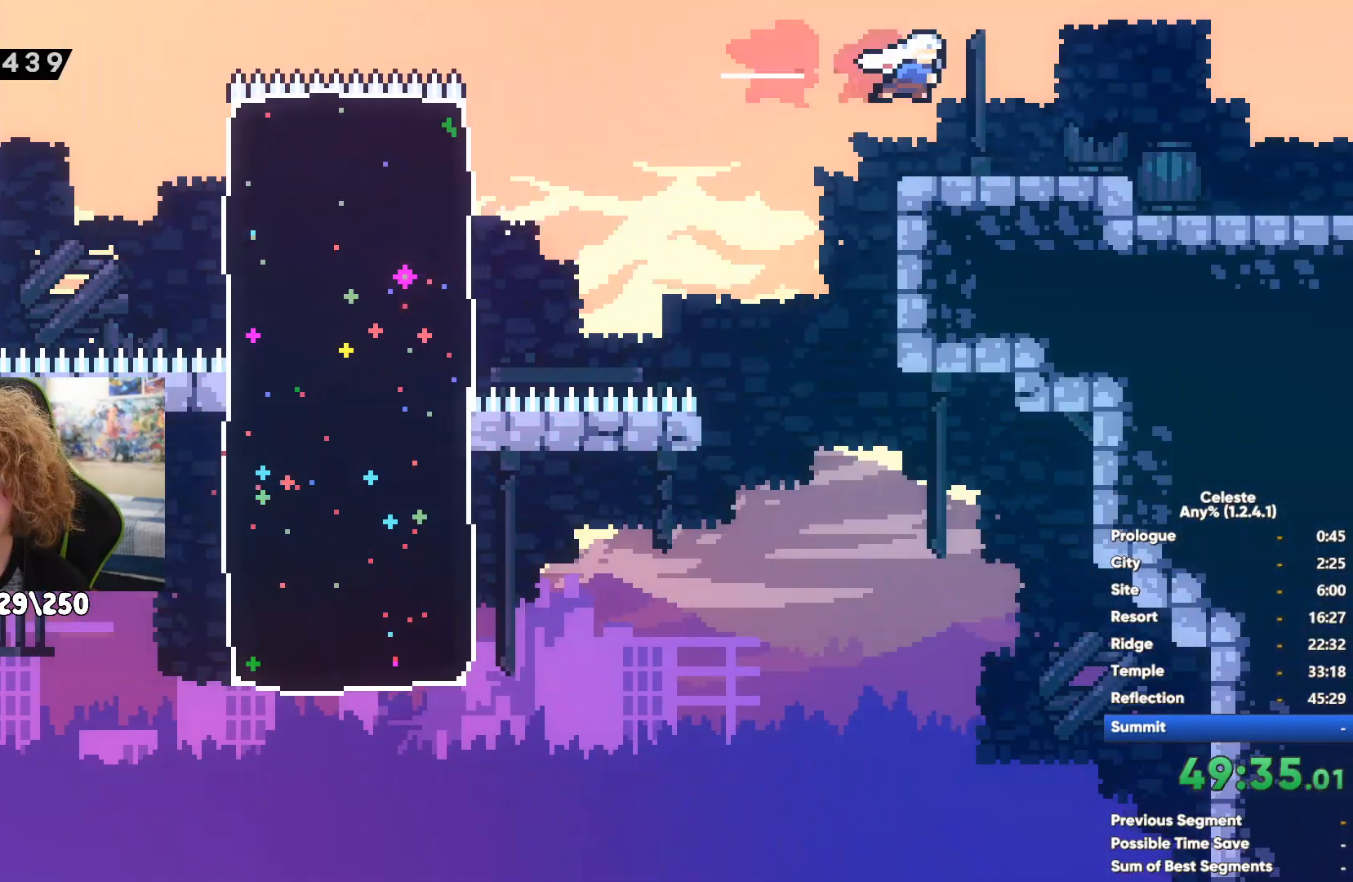
{"buttons": ["A"], "left_stick": "right", "right_stick": "center", "events": [[500, "left_stick", "right"]]}
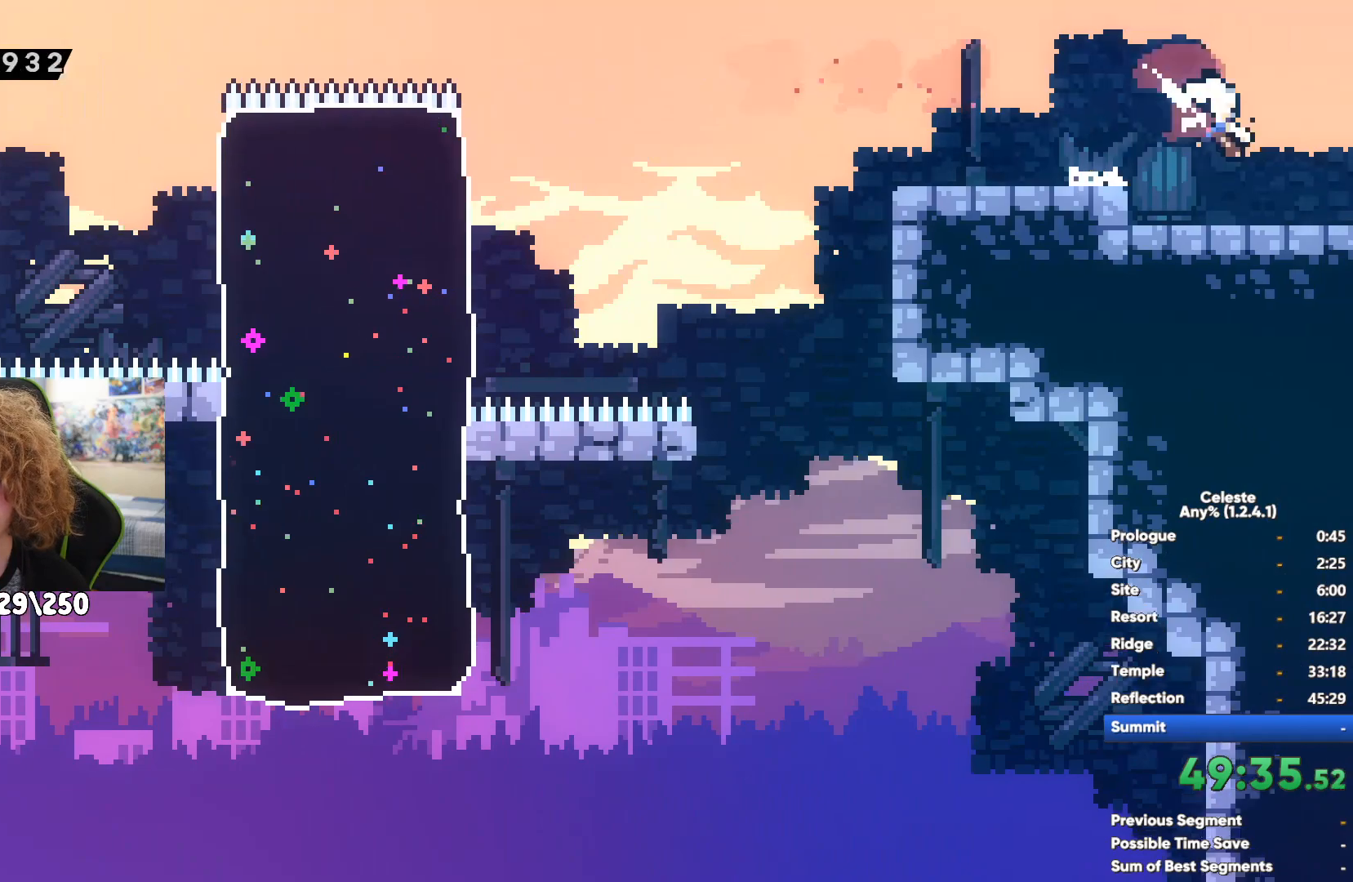
{"buttons": [], "left_stick": "right", "right_stick": "center", "events": [[417, "A", "up"]]}
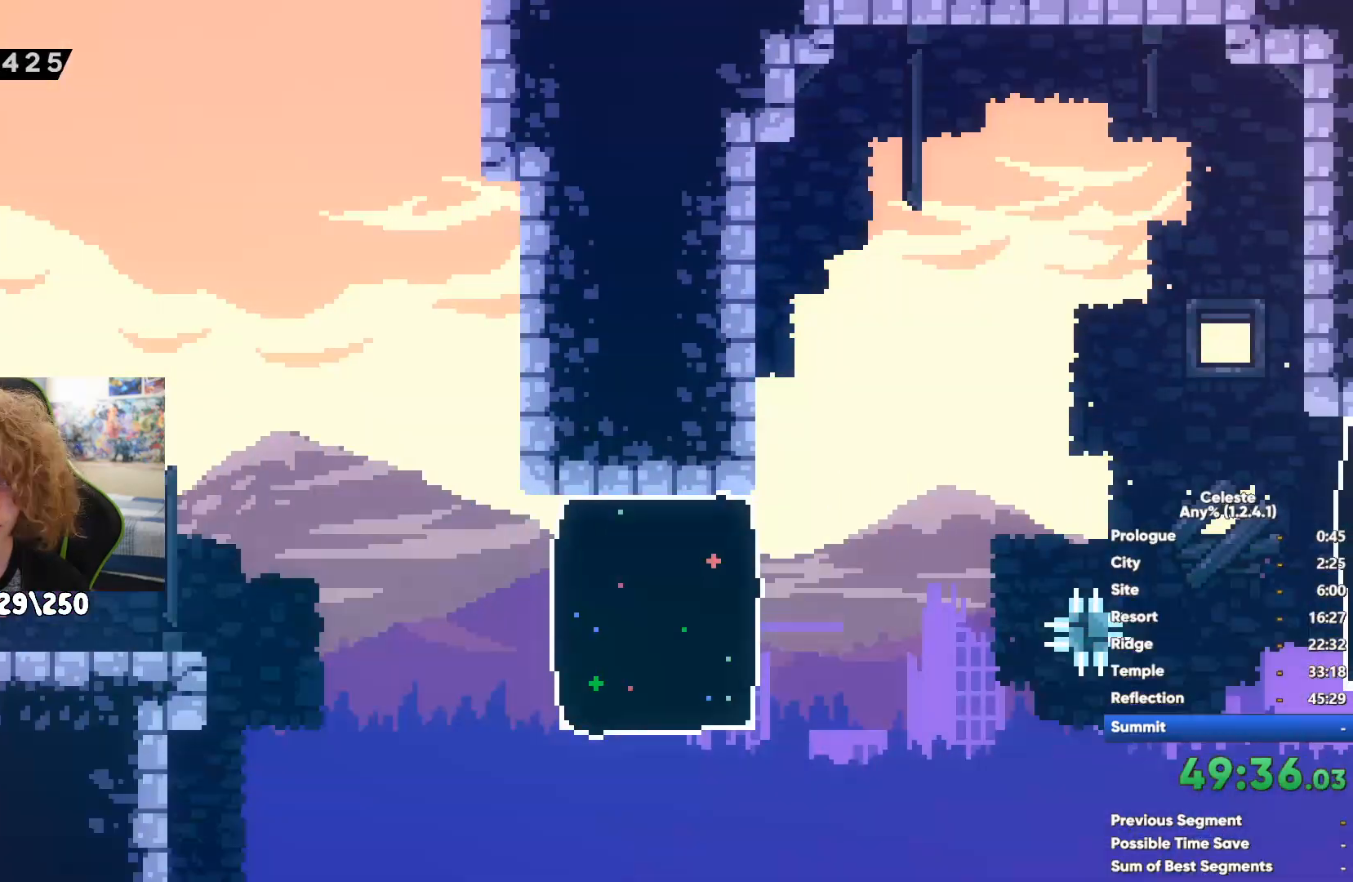
{"buttons": ["A"], "left_stick": "right", "right_stick": "center", "events": [[33, "X", "down"], [200, "X", "up"], [333, "A", "down"]]}
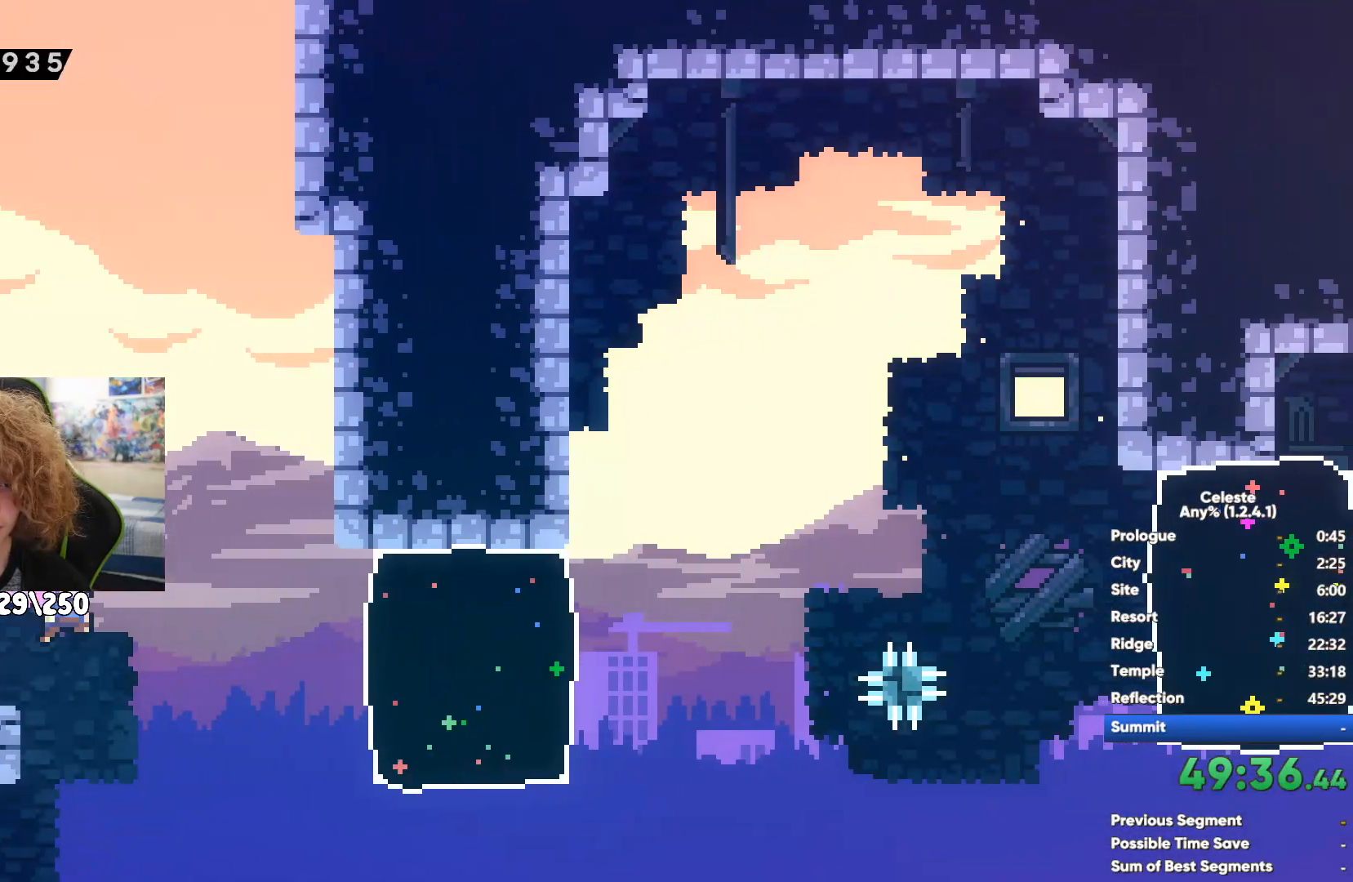
{"buttons": ["X"], "left_stick": "right", "right_stick": "center", "events": [[167, "A", "up"], [400, "X", "down"]]}
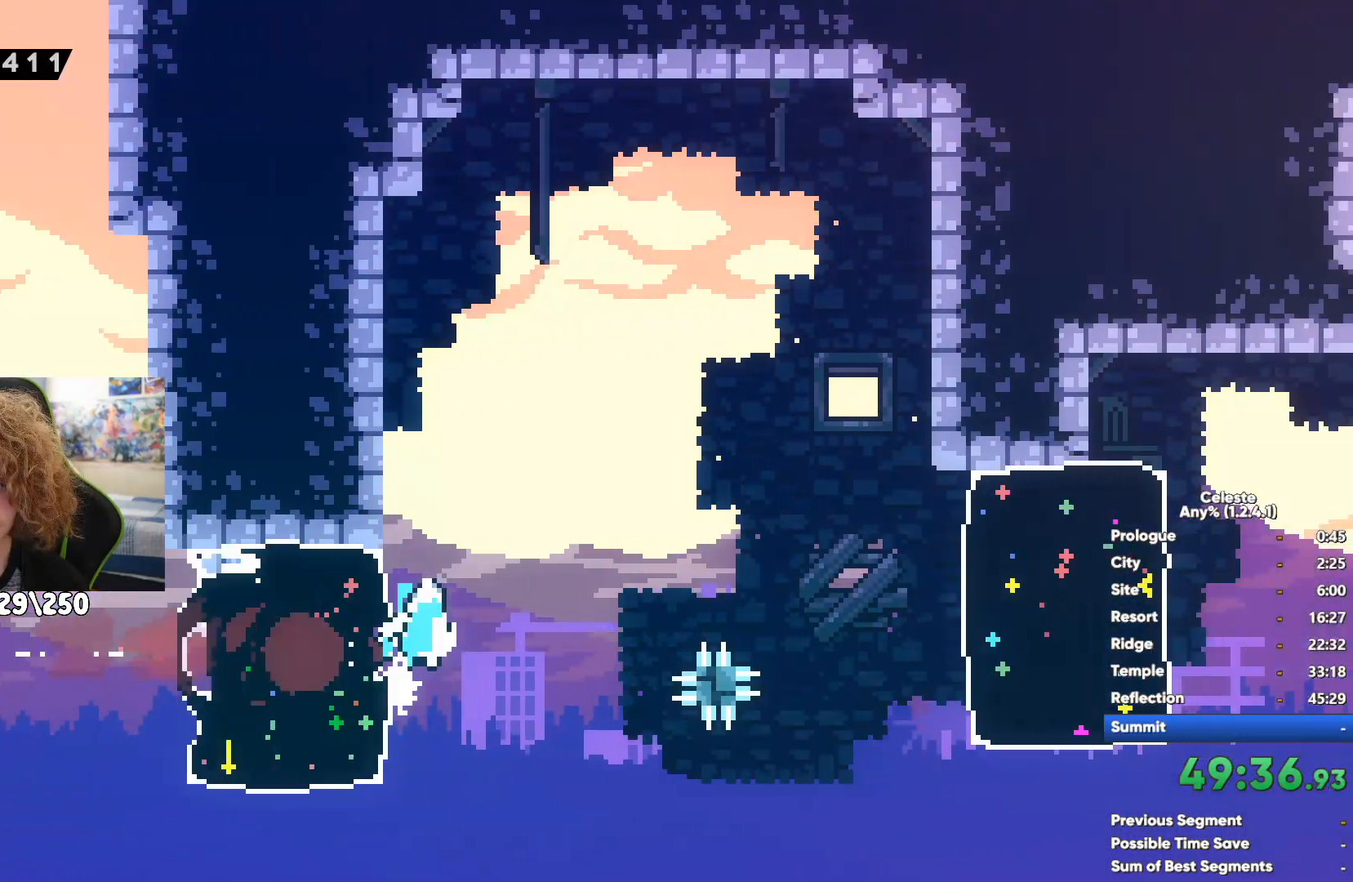
{"buttons": [], "left_stick": "right", "right_stick": "center", "events": [[17, "X", "up"], [150, "A", "down"], [233, "A", "up"]]}